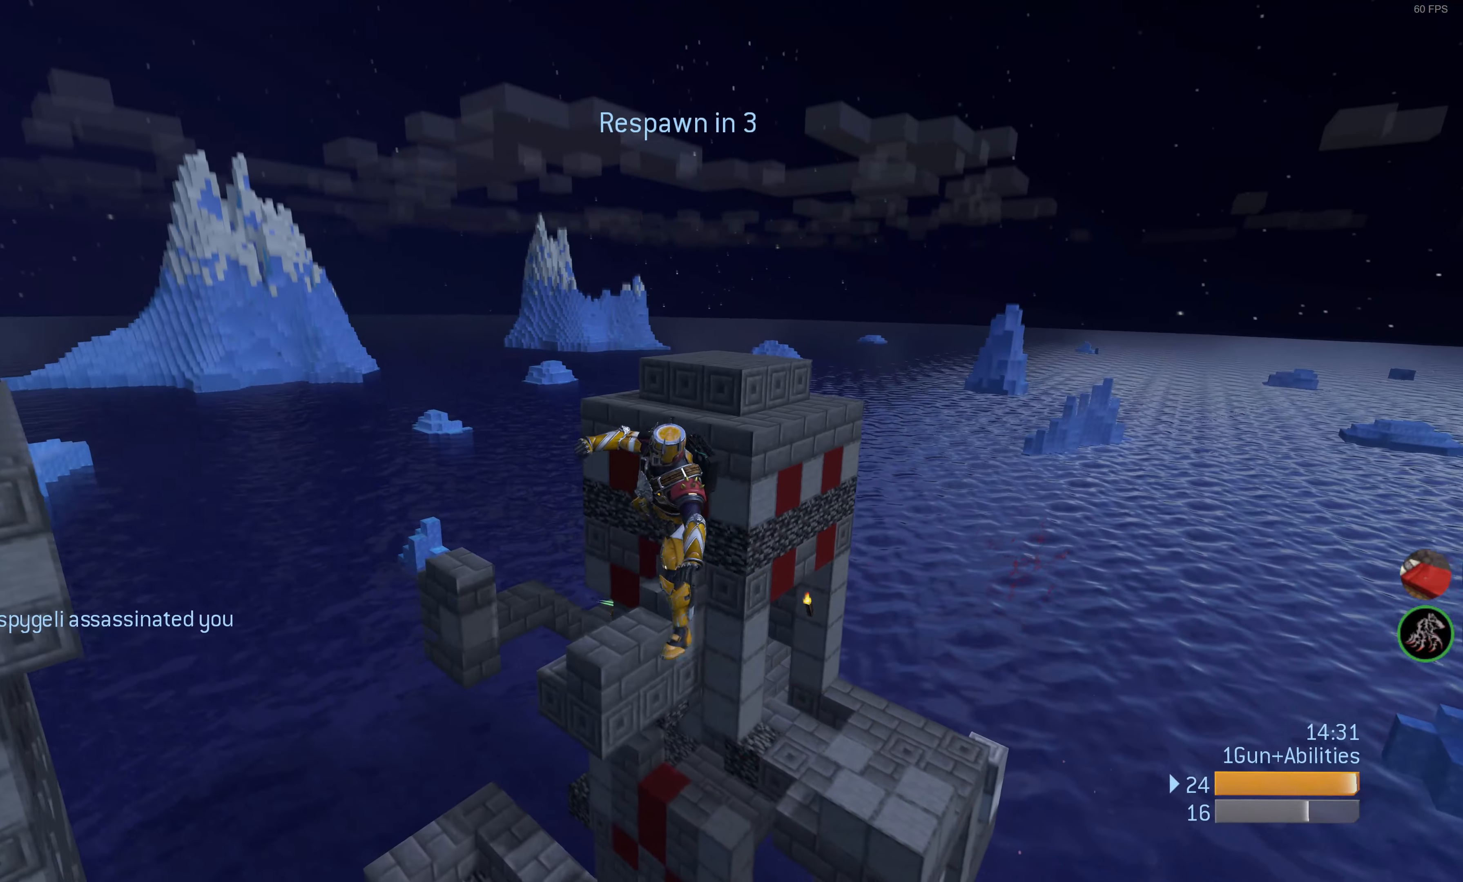
Gameplay with a controller (PlayStation layout); each line is a JSON object with the inputs held at the frame after it. "events" lists button and stick changes between this image and that frame as [ms after this image, input, new state], when the widget could be followed in between.
{"buttons": [], "left_stick": "center", "right_stick": "center", "events": [[66, "DPAD_UP", "down"], [183, "DPAD_UP", "up"]]}
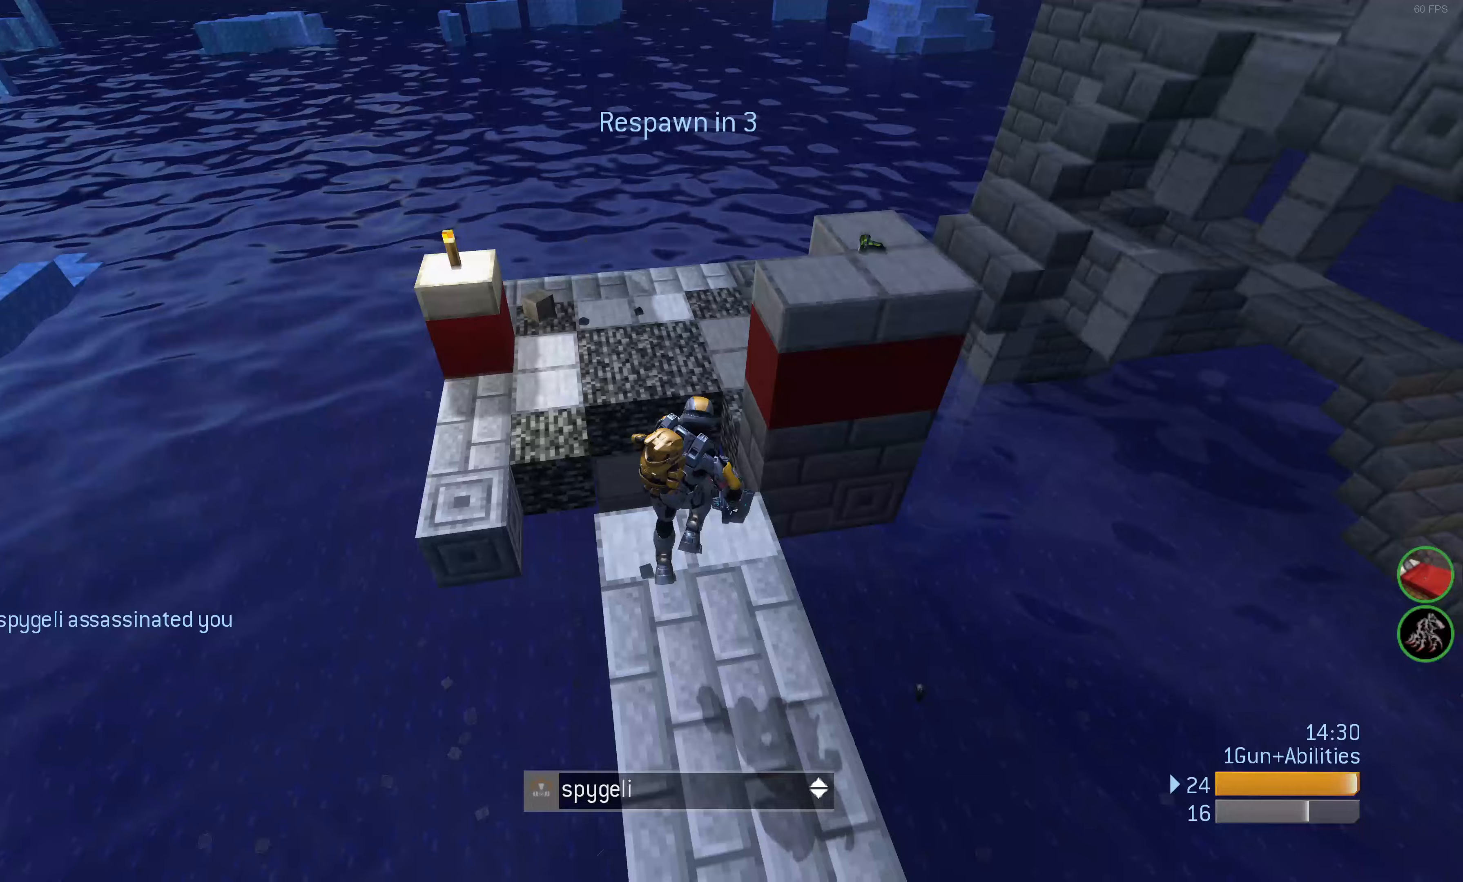
{"buttons": [], "left_stick": "center", "right_stick": "center", "events": []}
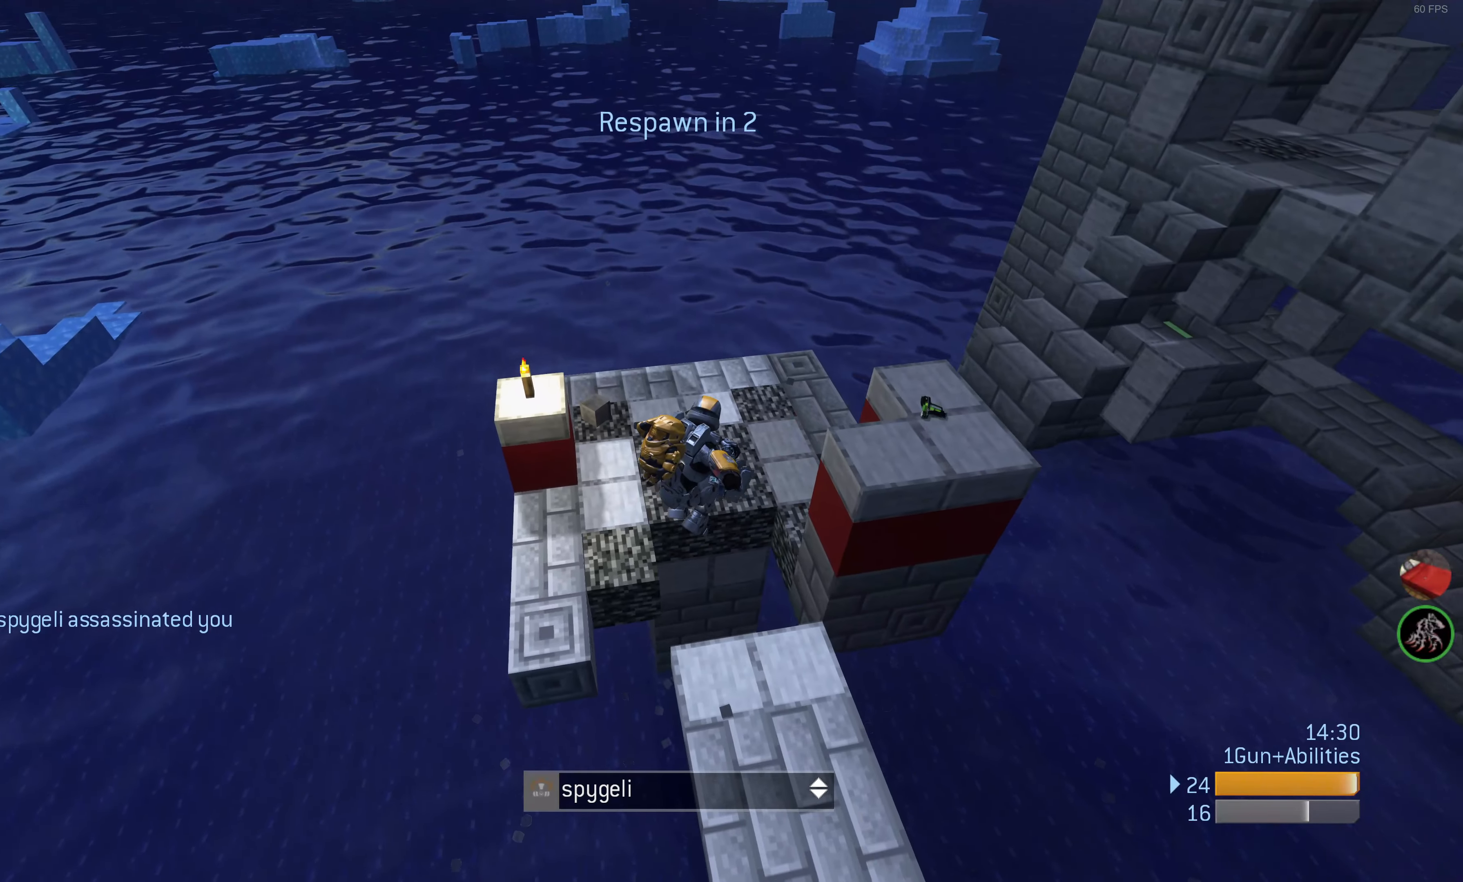
{"buttons": [], "left_stick": "center", "right_stick": "center", "events": []}
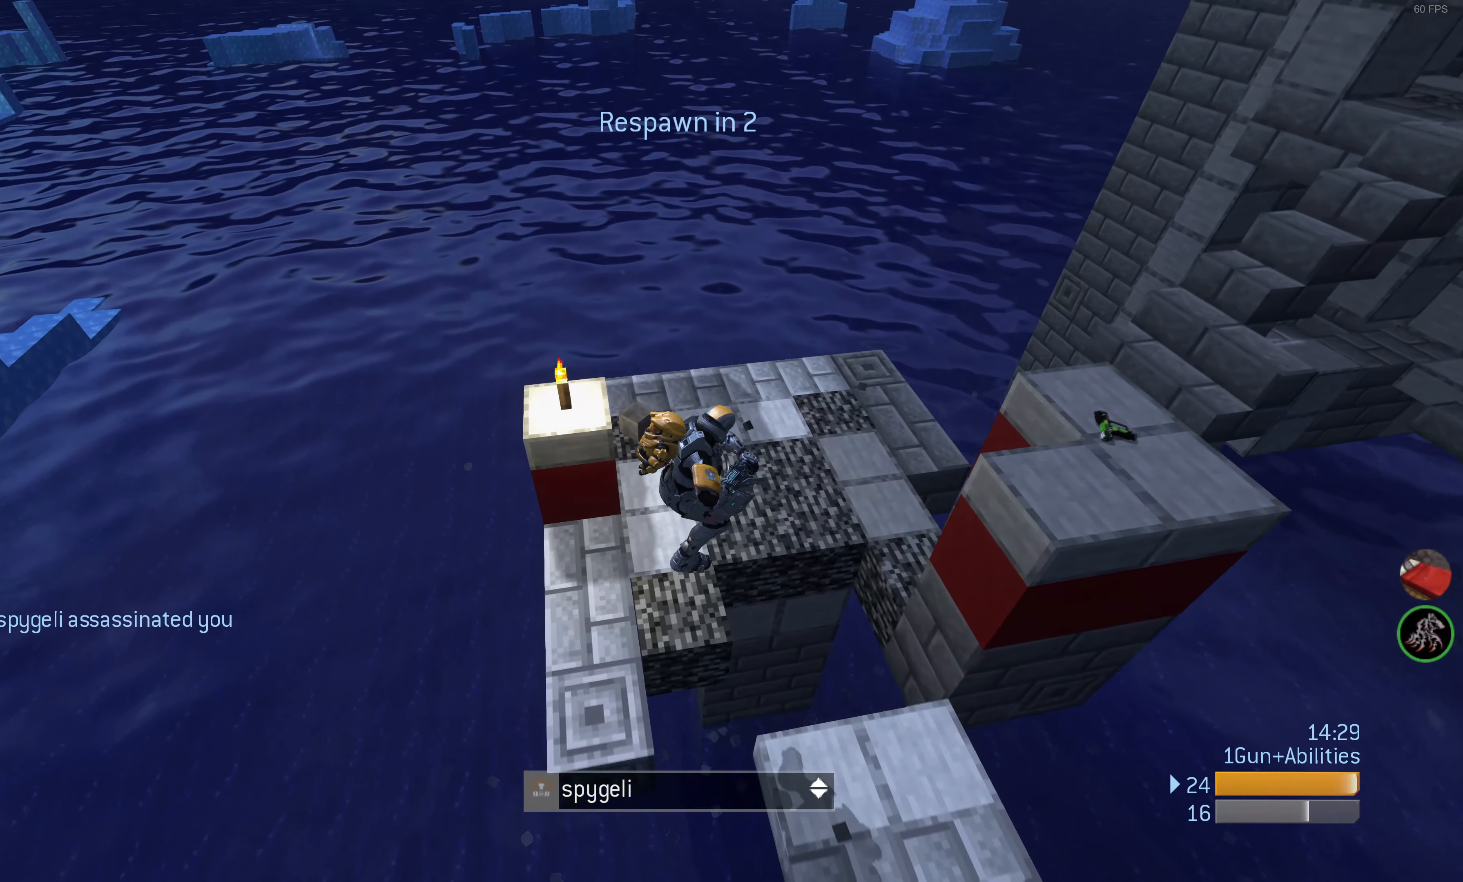
{"buttons": [], "left_stick": "center", "right_stick": "center", "events": []}
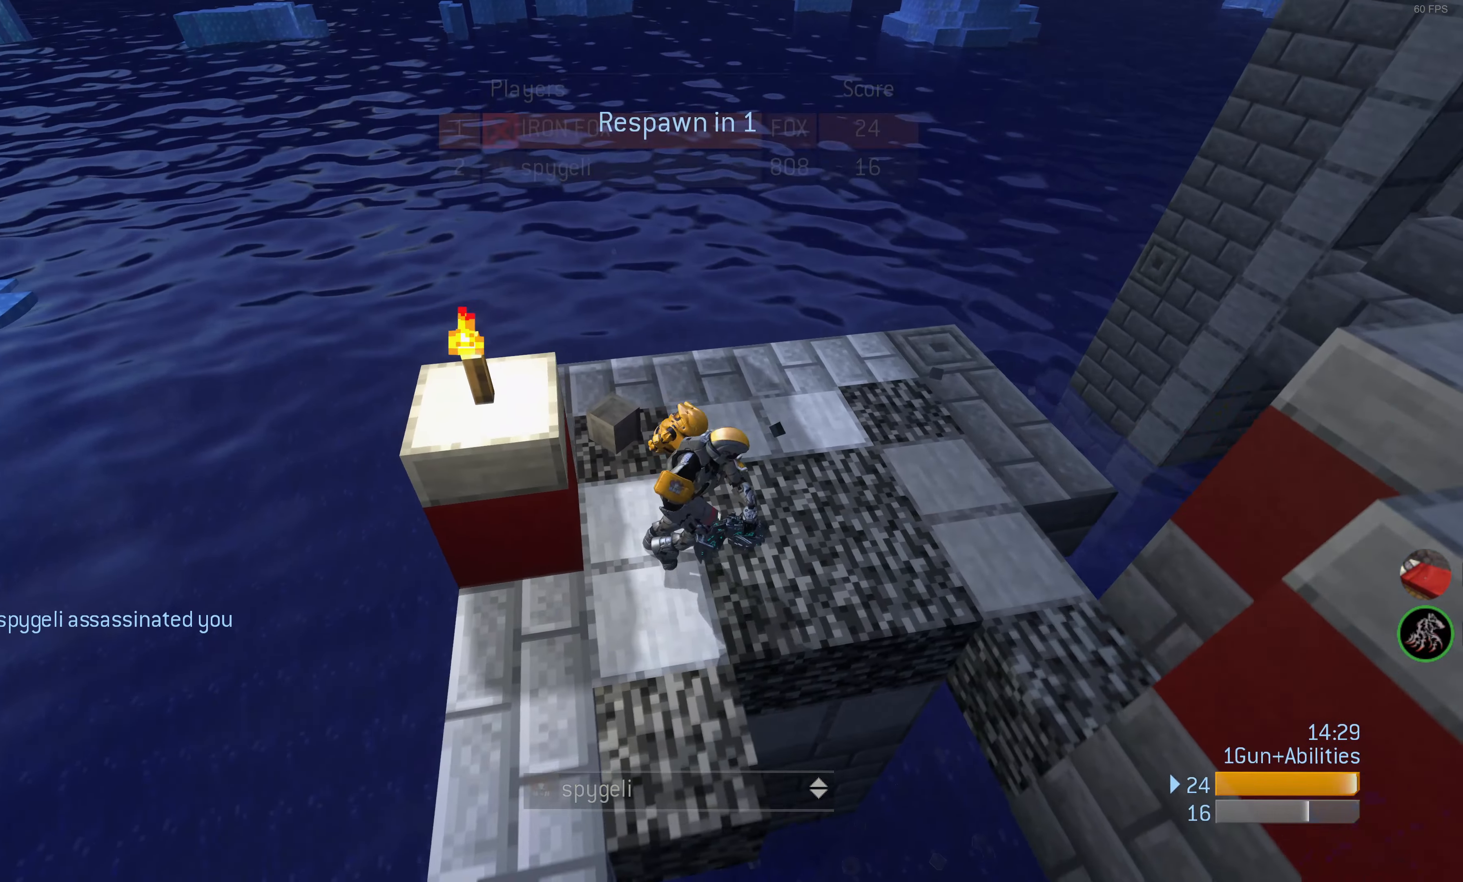
{"buttons": [], "left_stick": "center", "right_stick": "center", "events": []}
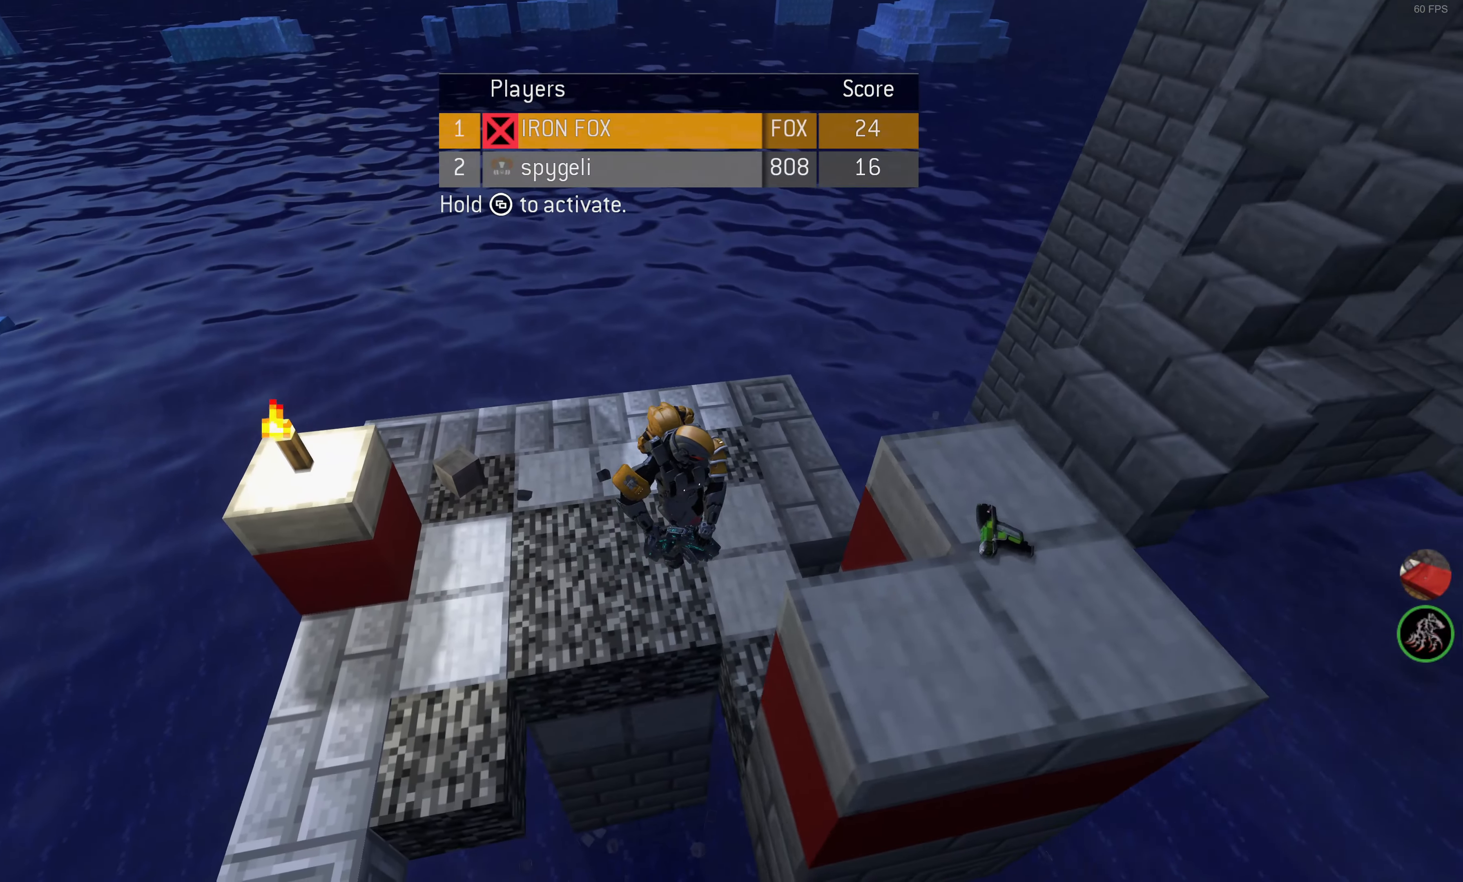
{"buttons": [], "left_stick": "center", "right_stick": "center", "events": []}
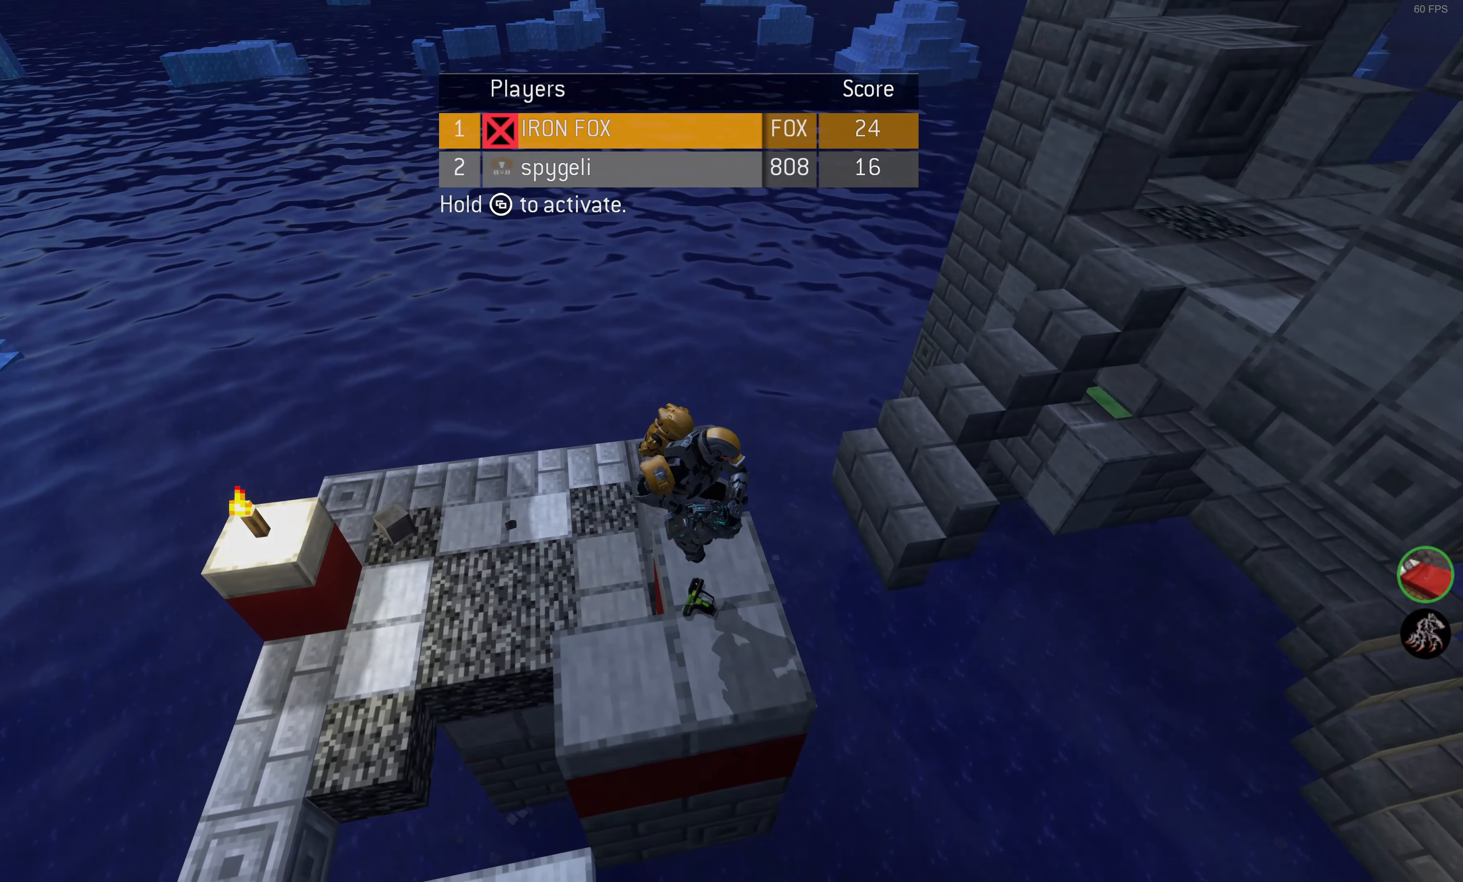
{"buttons": [], "left_stick": "center", "right_stick": "center", "events": []}
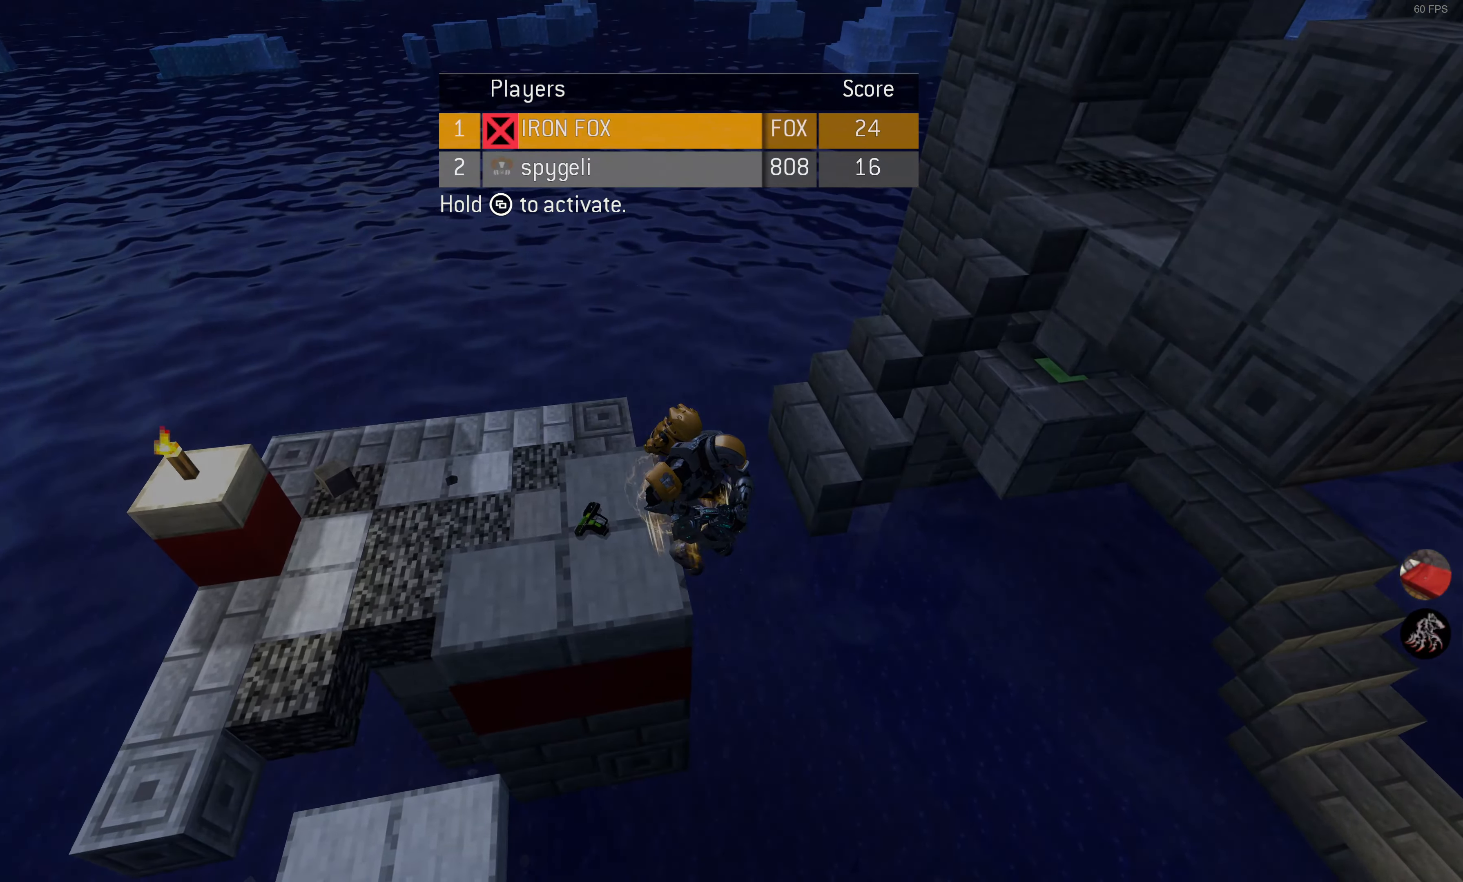
{"buttons": [], "left_stick": "center", "right_stick": "center", "events": []}
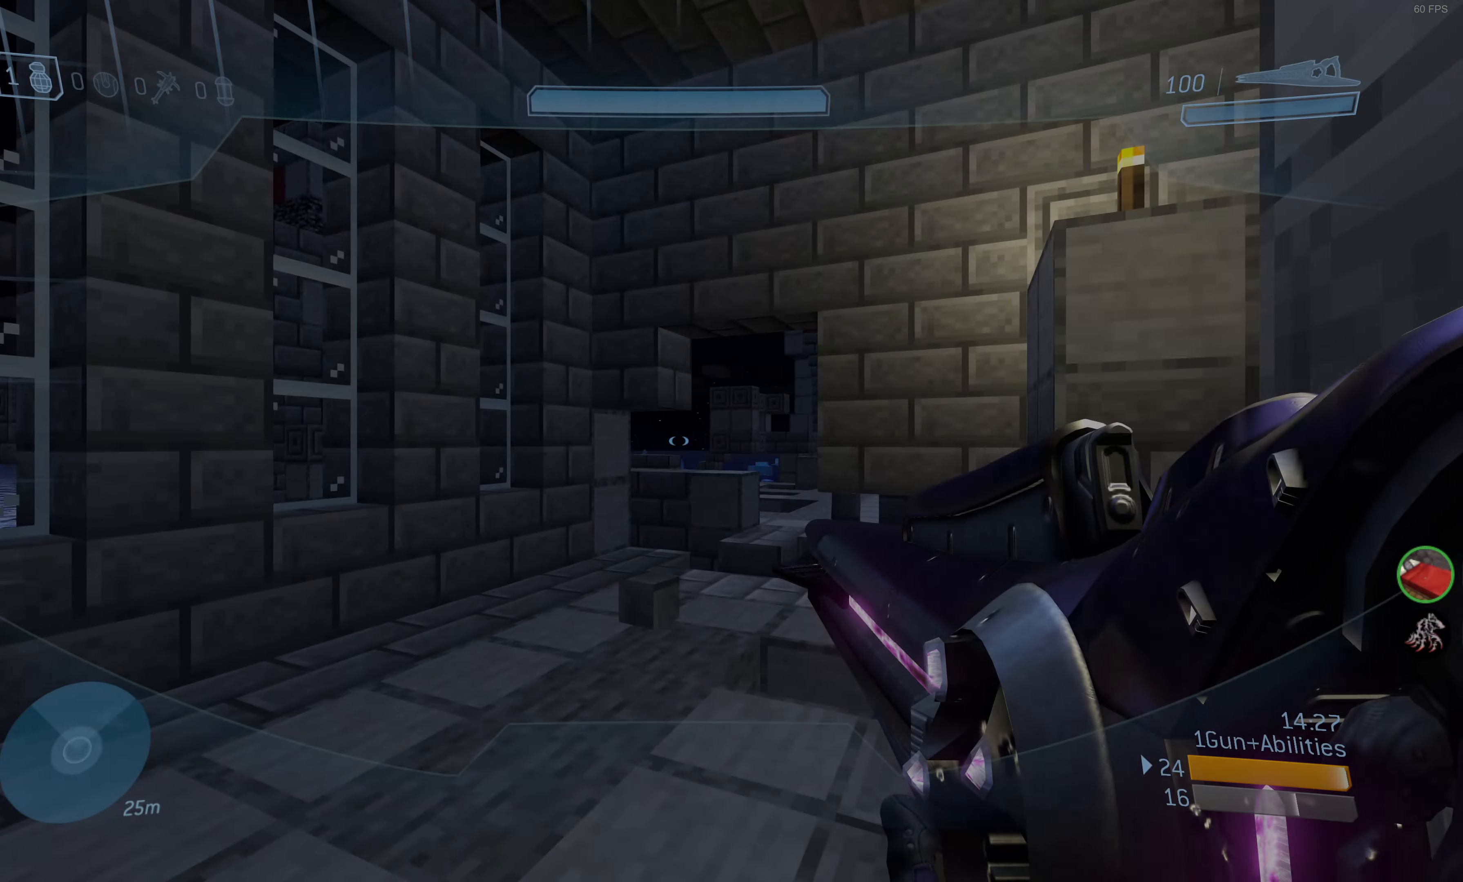
{"buttons": [], "left_stick": "up", "right_stick": "up-right", "events": [[400, "left_stick", "up"], [433, "right_stick", "up-right"]]}
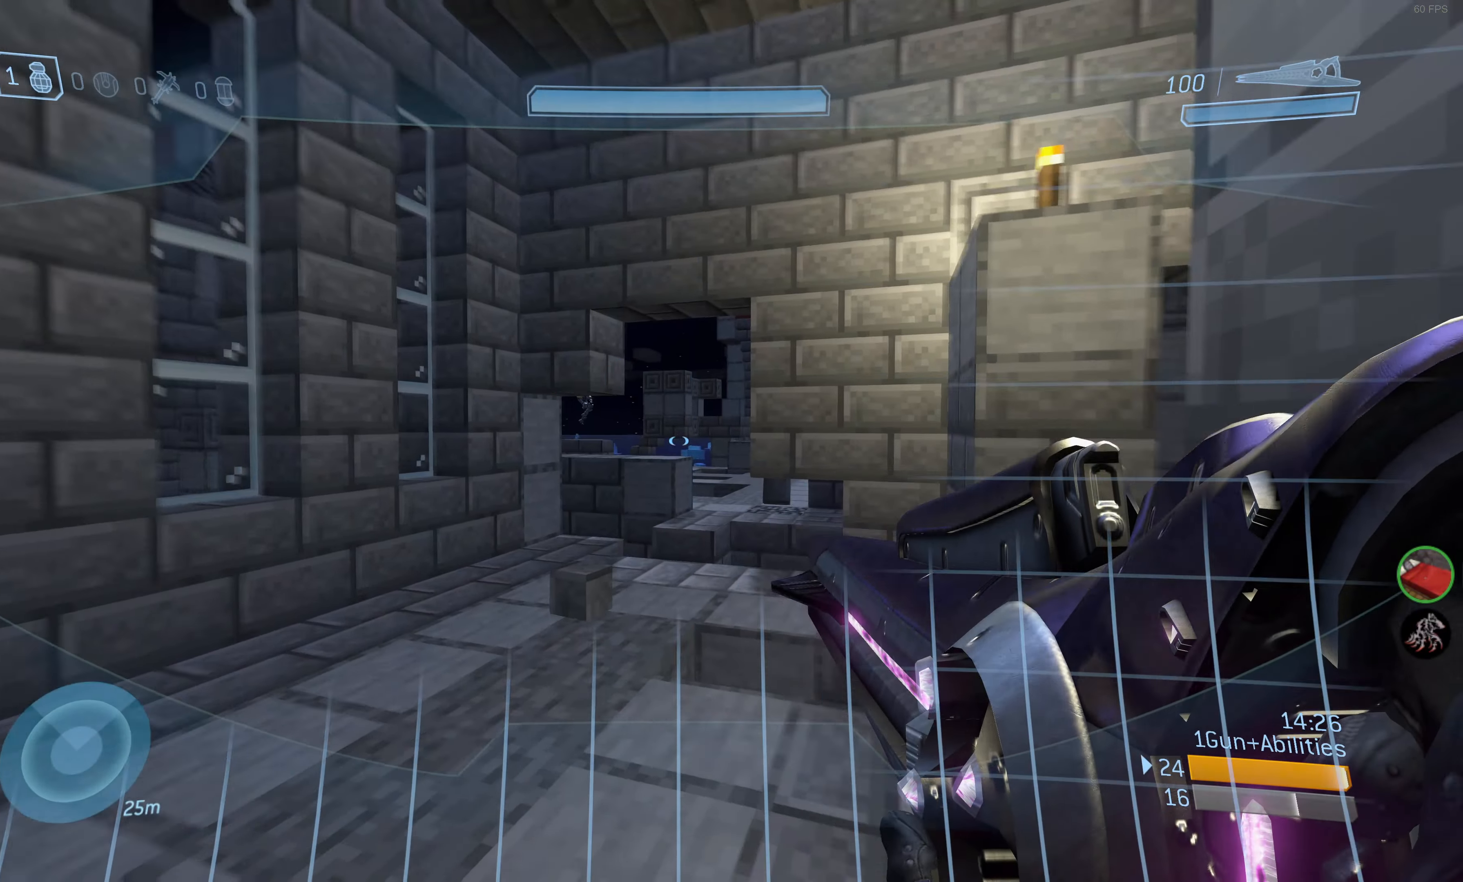
{"buttons": ["R3"], "left_stick": "up", "right_stick": "center", "events": [[17, "left_stick", "up-left"], [67, "right_stick", "center"], [184, "left_stick", "center"], [284, "right_stick", "down-left"], [400, "R3", "down"], [400, "left_stick", "up"], [400, "right_stick", "center"]]}
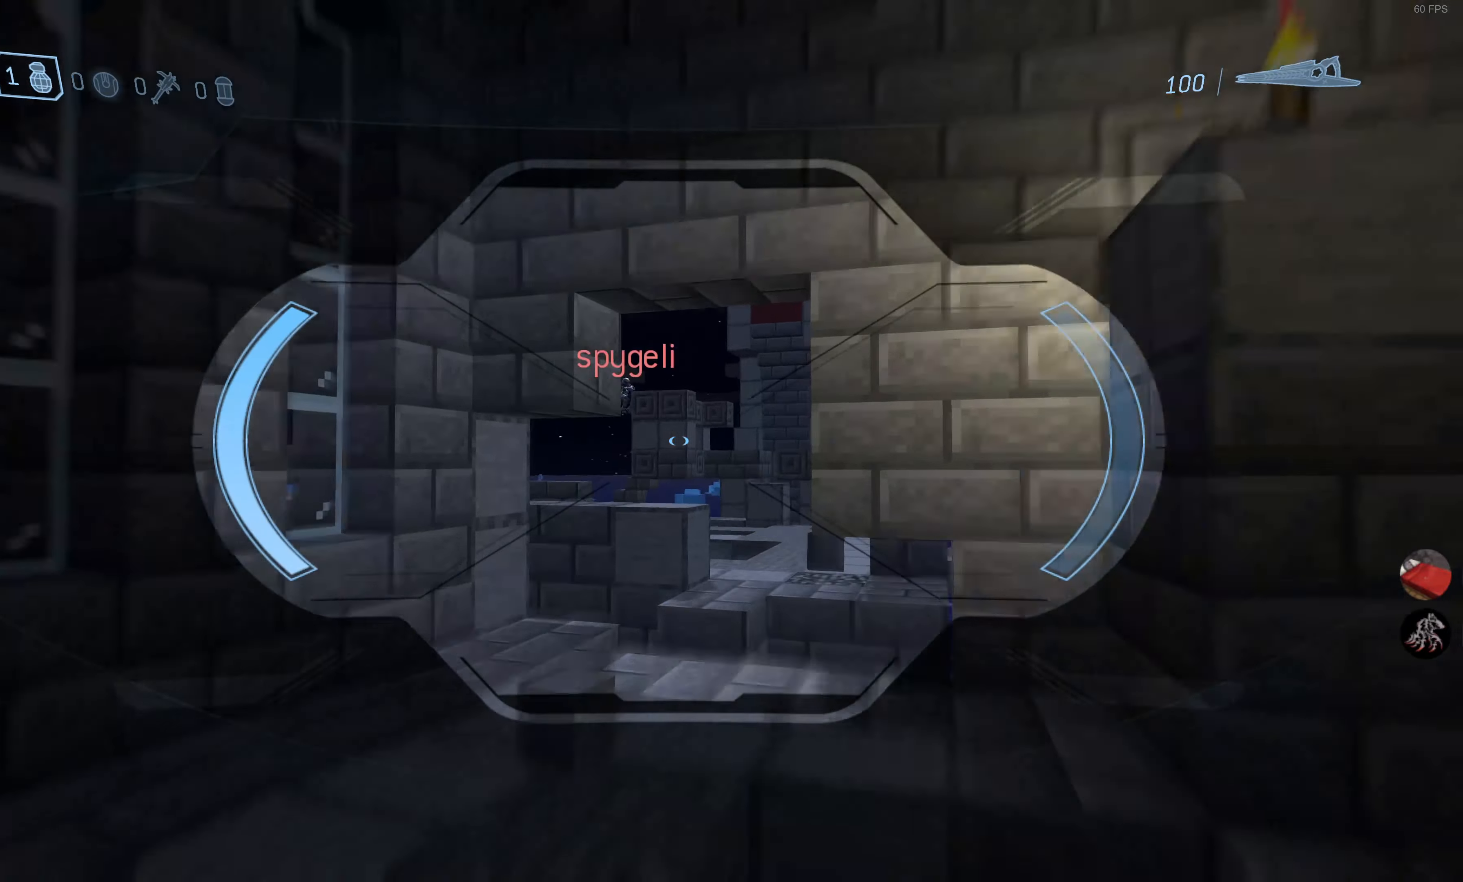
{"buttons": [], "left_stick": "center", "right_stick": "right", "events": [[17, "R3", "up"], [17, "left_stick", "center"], [67, "right_stick", "left"], [150, "right_stick", "down"], [300, "right_stick", "center"], [417, "right_stick", "right"]]}
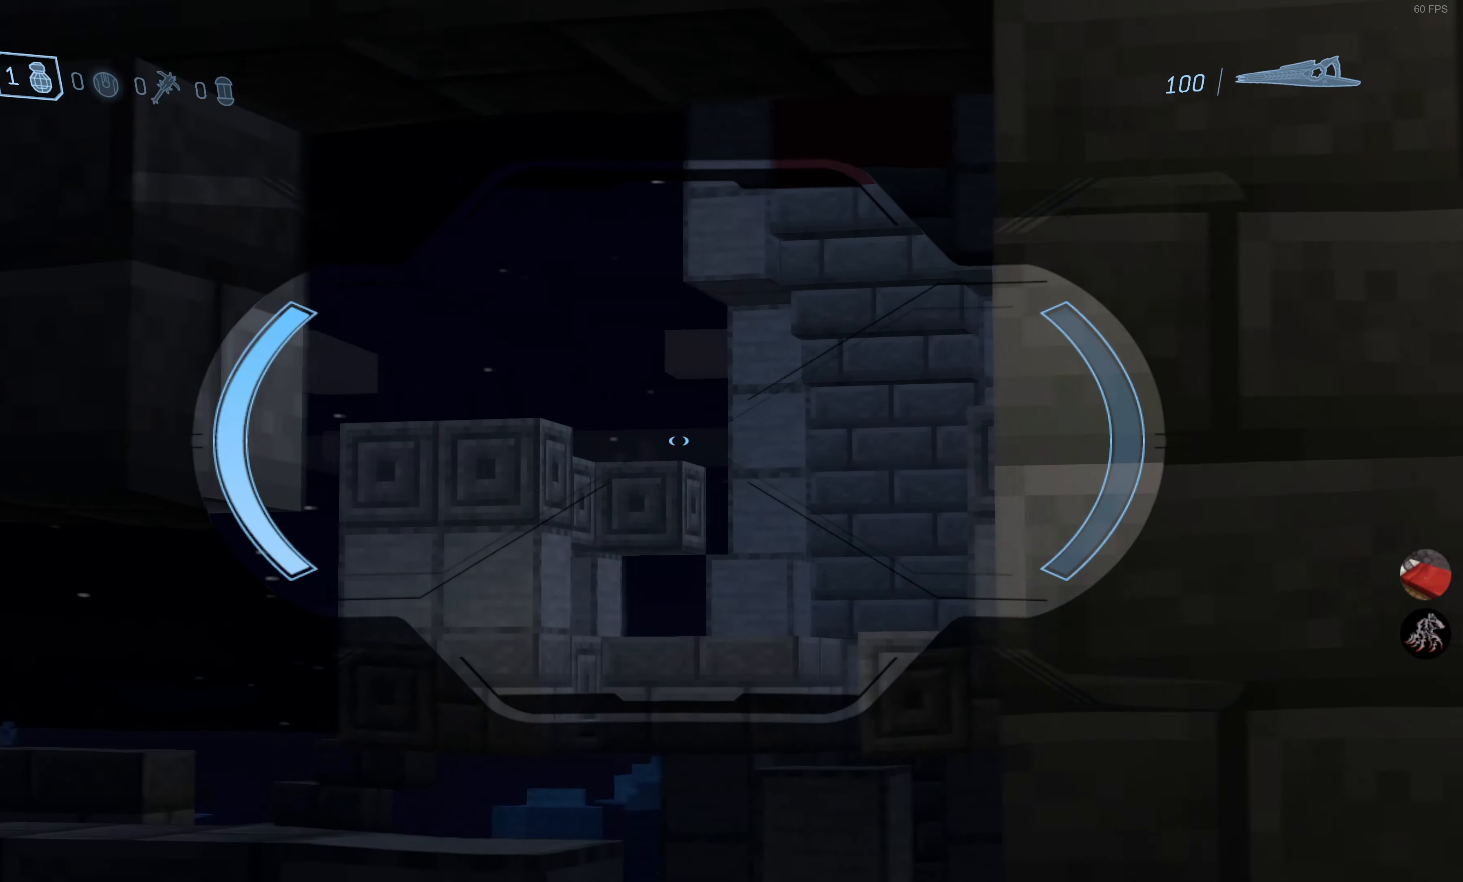
{"buttons": [], "left_stick": "center", "right_stick": "center", "events": [[17, "left_stick", "left"], [50, "right_stick", "up"], [134, "left_stick", "center"], [184, "right_stick", "center"], [300, "left_stick", "left"], [400, "left_stick", "center"]]}
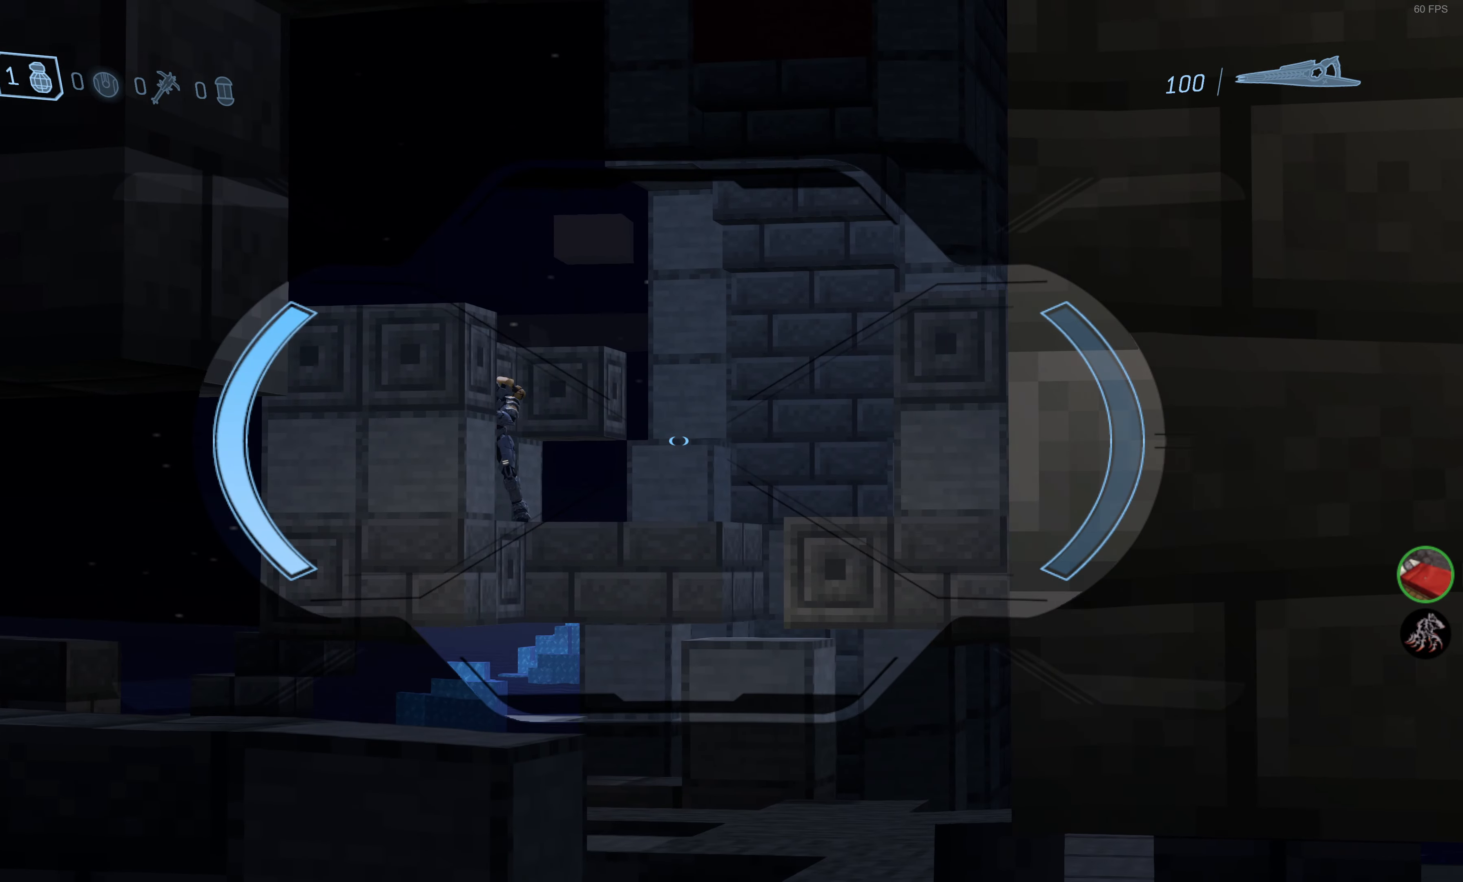
{"buttons": ["R2"], "left_stick": "up-left", "right_stick": "left", "events": [[234, "right_stick", "down"], [450, "R2", "down"], [484, "left_stick", "up-left"], [500, "right_stick", "left"]]}
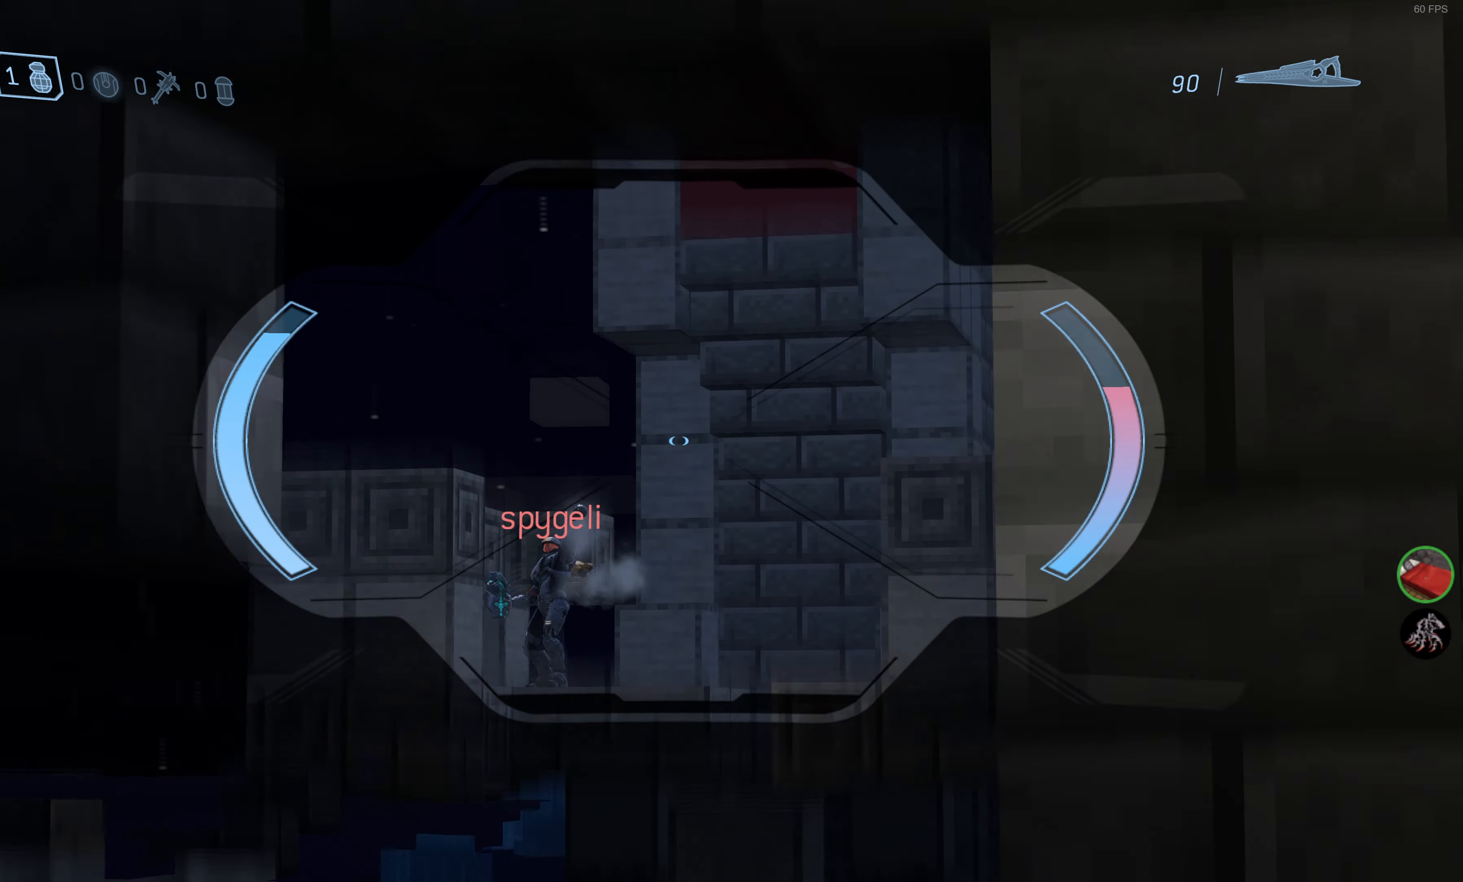
{"buttons": [], "left_stick": "up-right", "right_stick": "center", "events": [[67, "right_stick", "center"], [100, "R2", "up"], [184, "left_stick", "center"], [284, "right_stick", "up"], [417, "right_stick", "center"], [434, "left_stick", "up-right"]]}
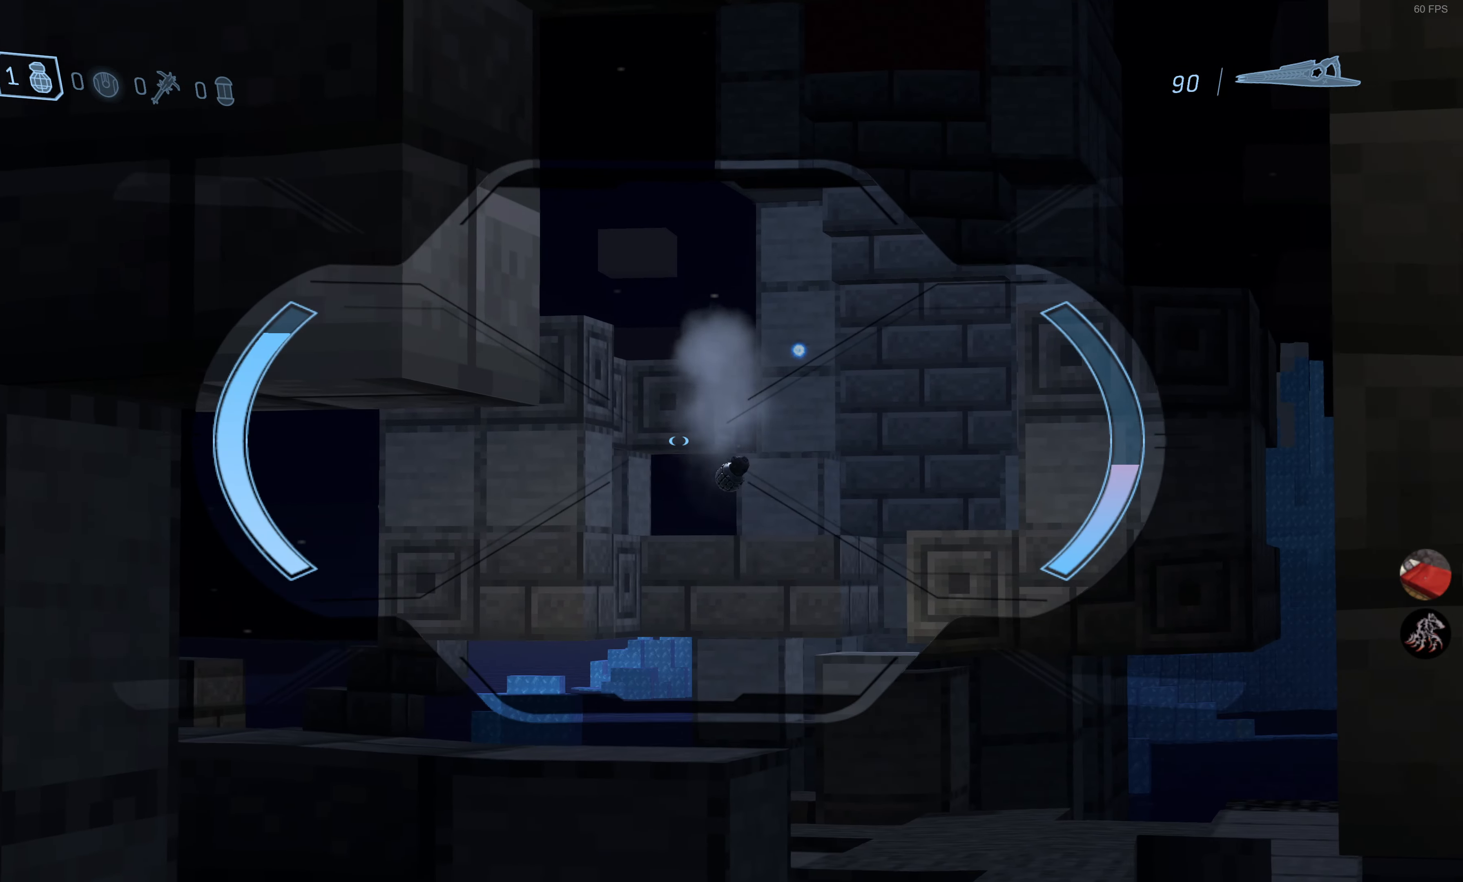
{"buttons": [], "left_stick": "center", "right_stick": "left", "events": [[134, "right_stick", "left"], [167, "left_stick", "right"], [267, "right_stick", "center"], [334, "left_stick", "center"], [484, "right_stick", "left"]]}
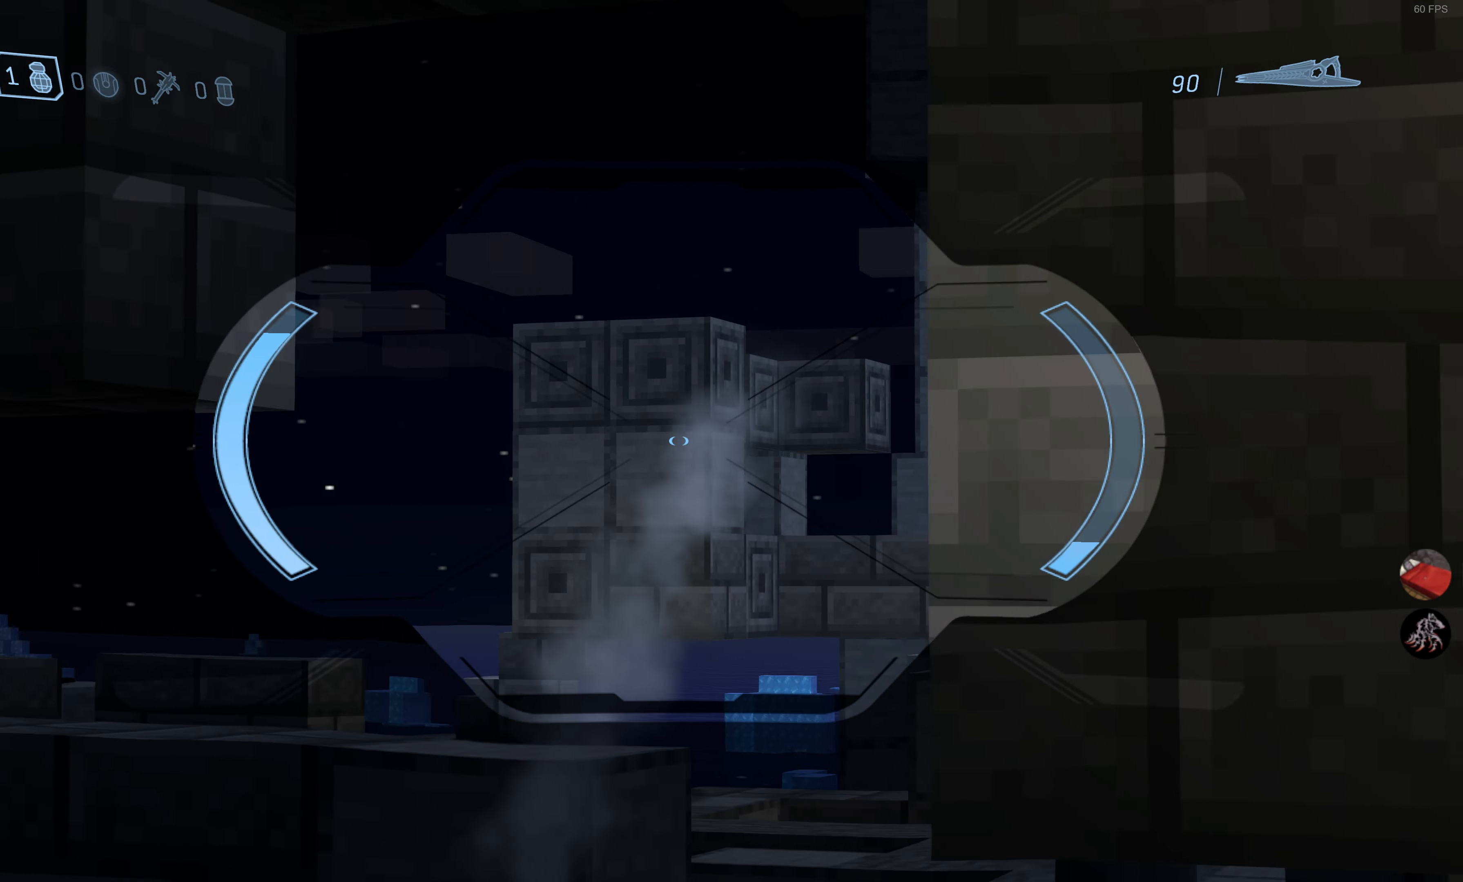
{"buttons": [], "left_stick": "right", "right_stick": "center", "events": [[84, "left_stick", "right"], [100, "right_stick", "center"], [134, "left_stick", "center"], [384, "left_stick", "right"]]}
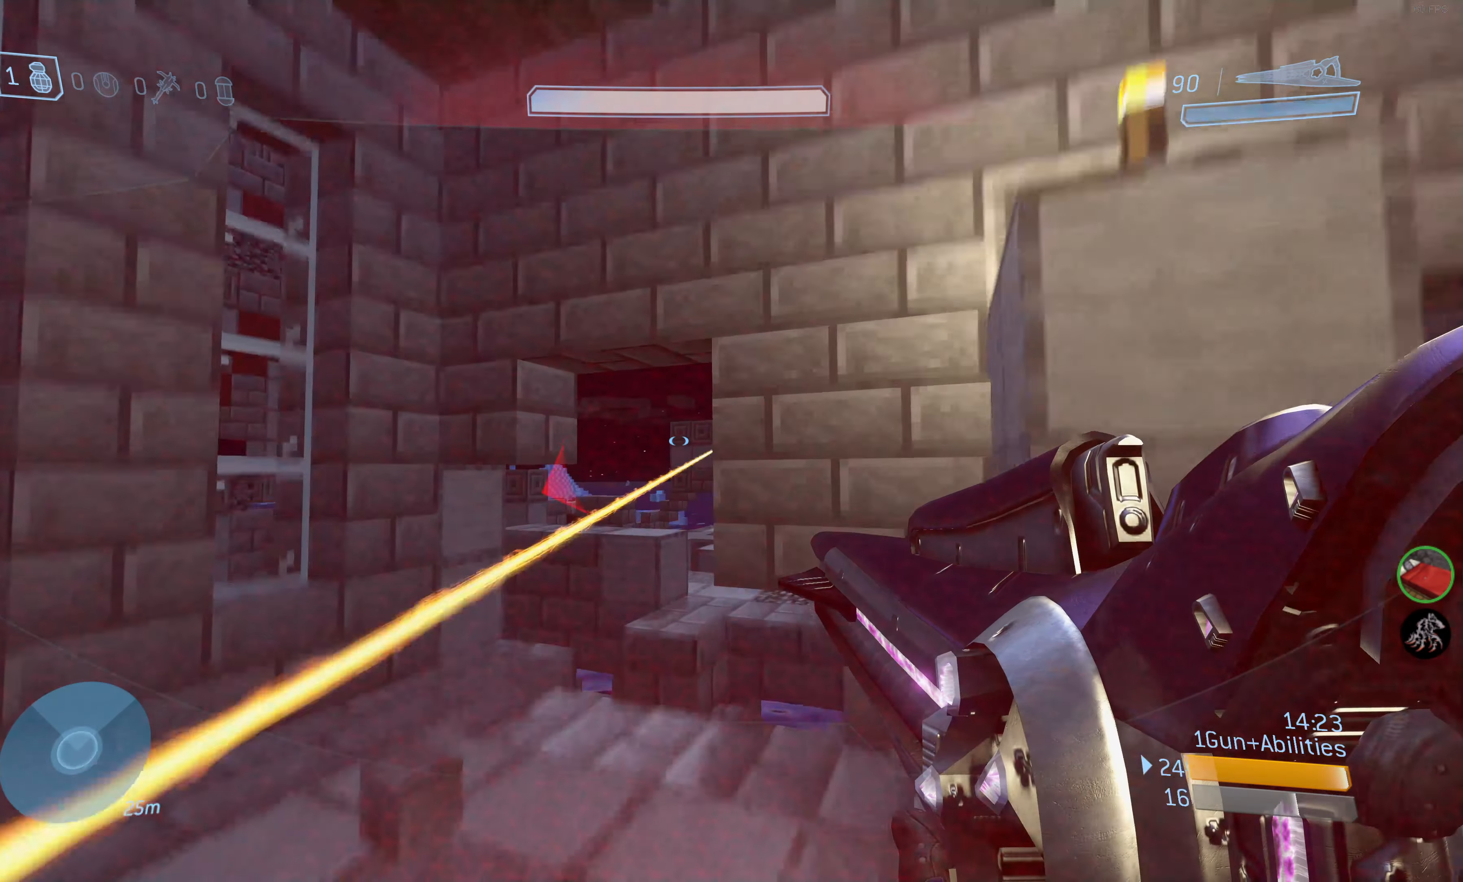
{"buttons": [], "left_stick": "right", "right_stick": "up-right", "events": [[50, "left_stick", "center"], [250, "left_stick", "right"], [500, "right_stick", "up-right"]]}
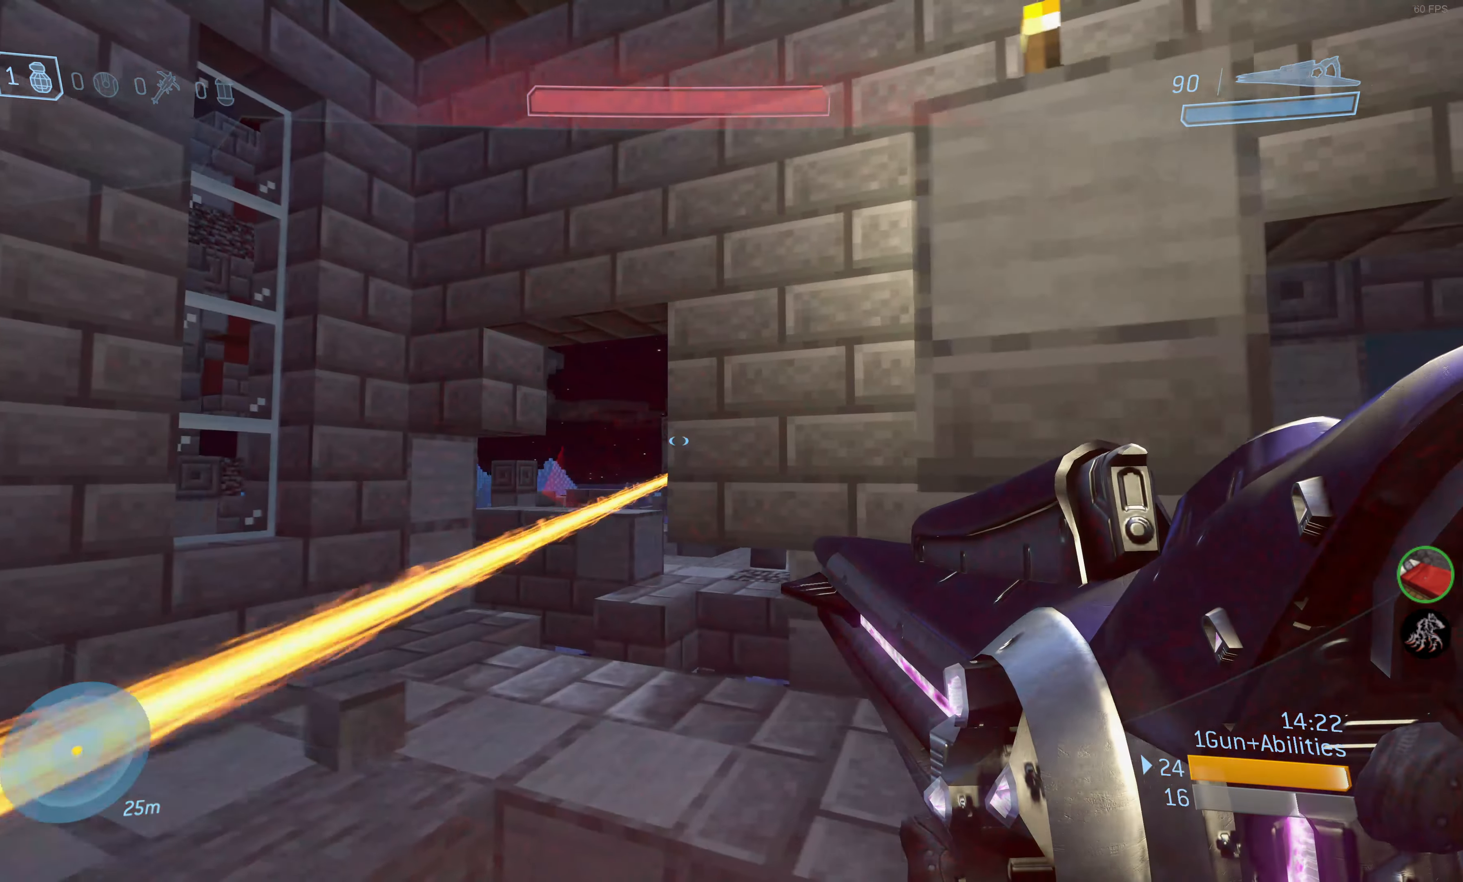
{"buttons": [], "left_stick": "center", "right_stick": "center", "events": [[167, "left_stick", "center"], [200, "right_stick", "center"]]}
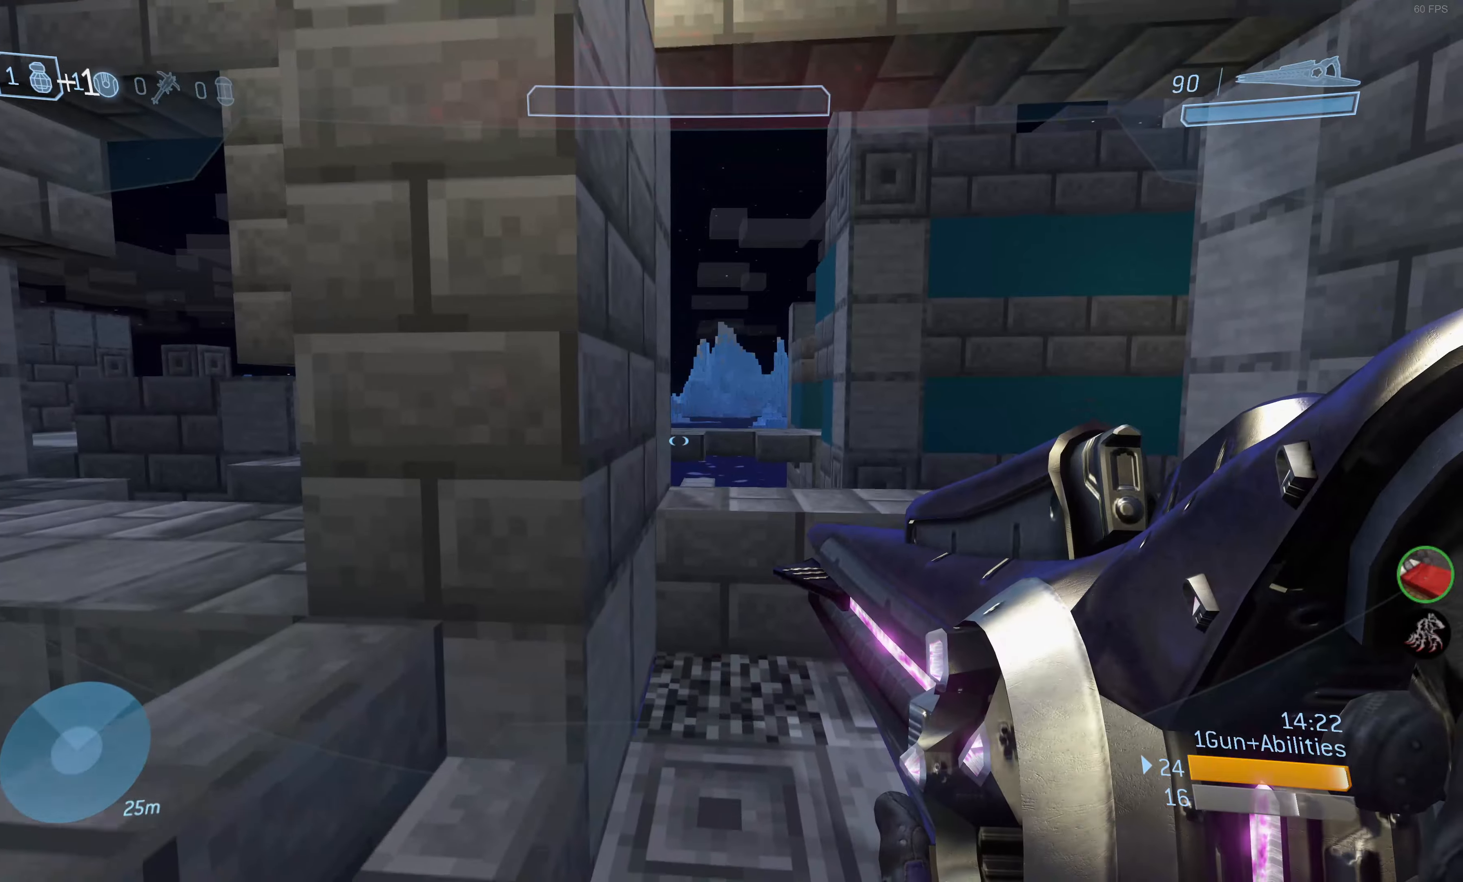
{"buttons": ["L3"], "left_stick": "up", "right_stick": "center", "events": [[66, "L3", "down"], [316, "left_stick", "up"]]}
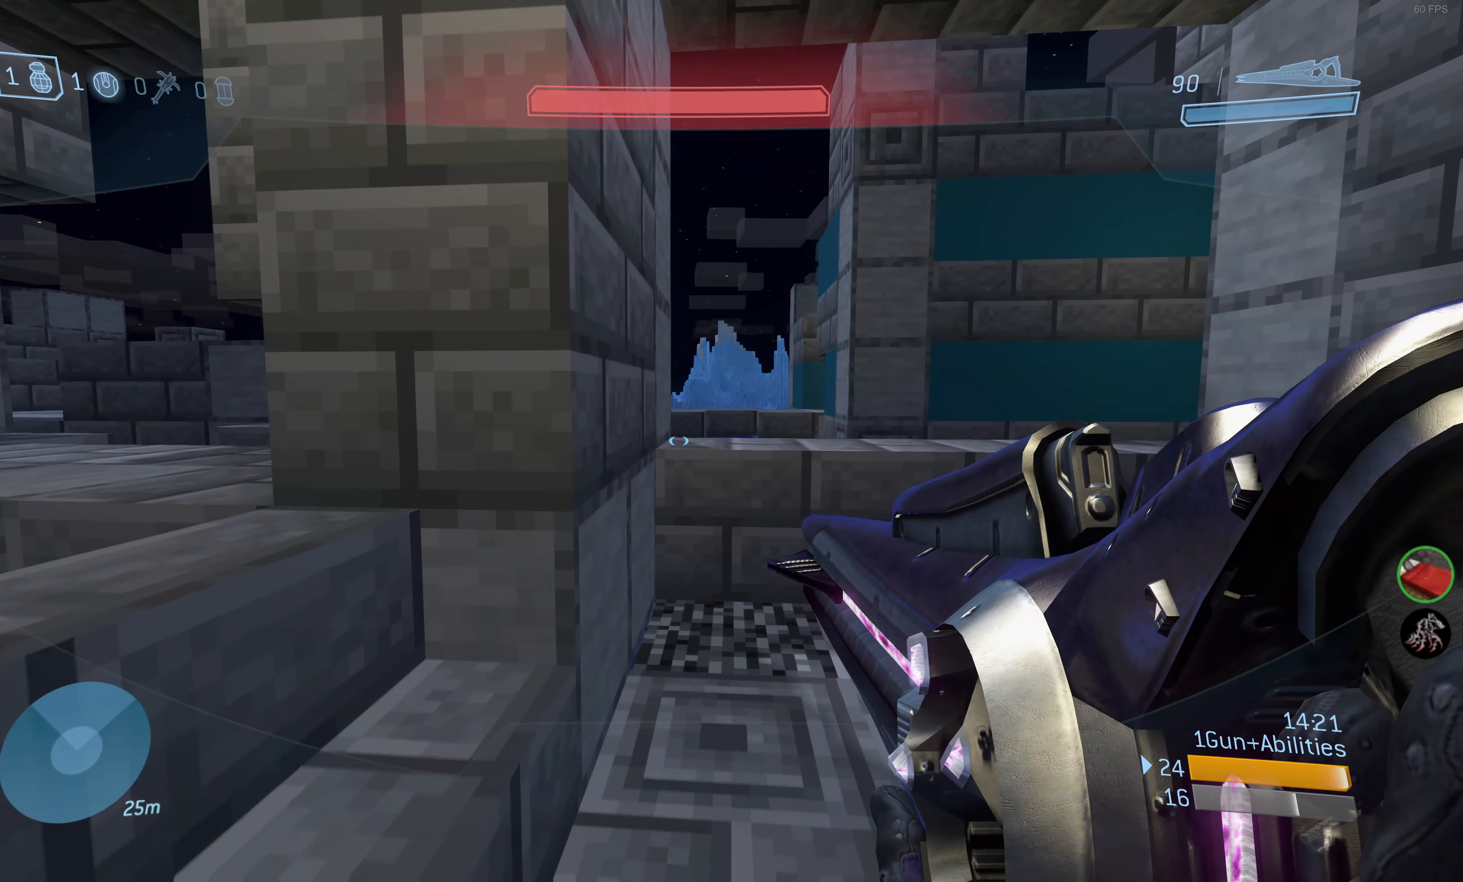
{"buttons": ["L3"], "left_stick": "up", "right_stick": "left", "events": [[450, "right_stick", "left"]]}
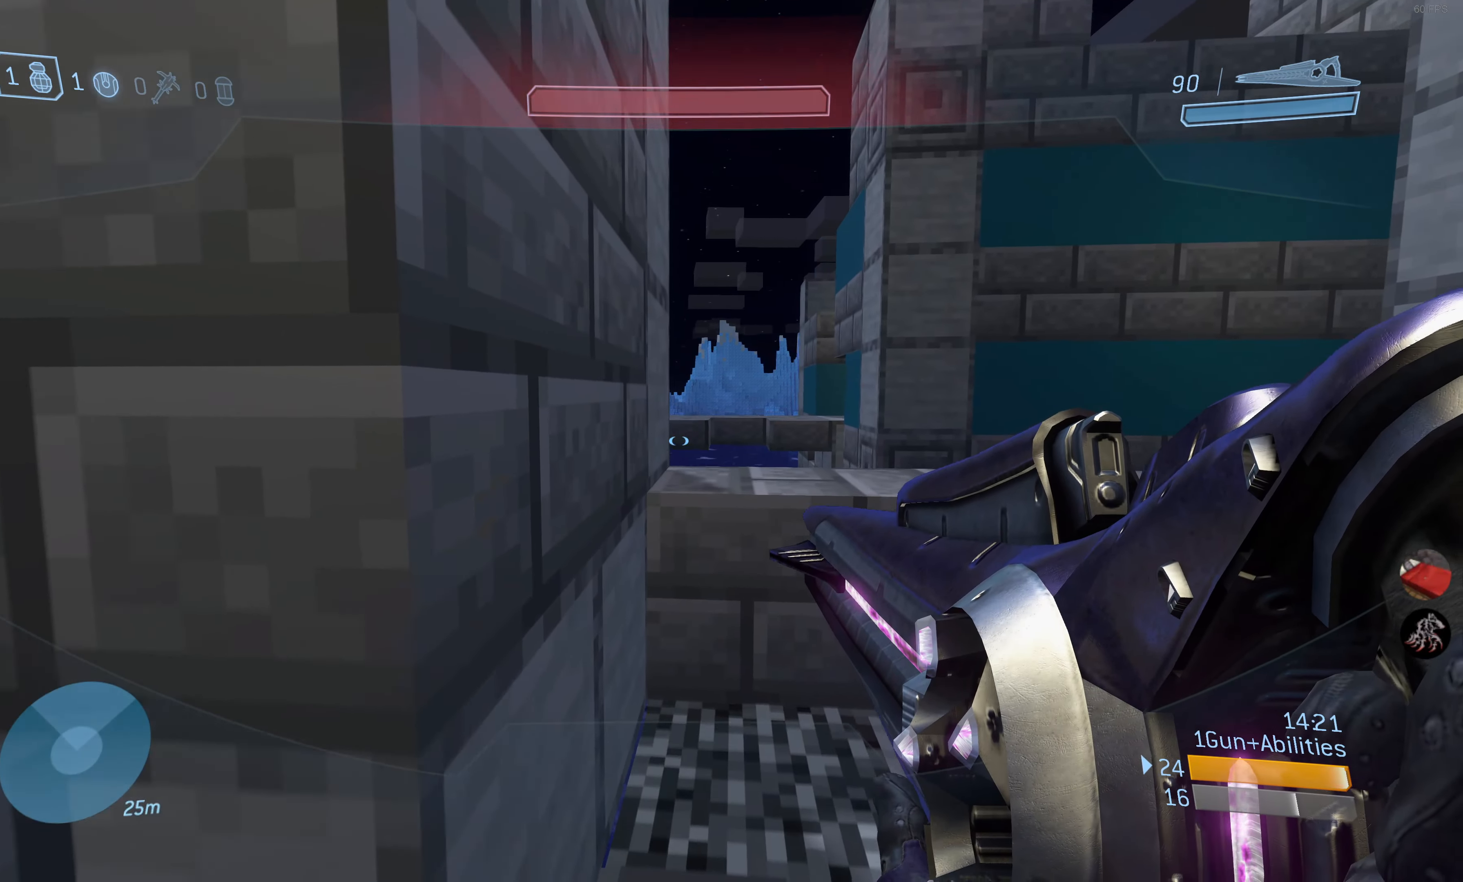
{"buttons": ["L3"], "left_stick": "center", "right_stick": "center", "events": [[100, "right_stick", "center"], [250, "left_stick", "center"]]}
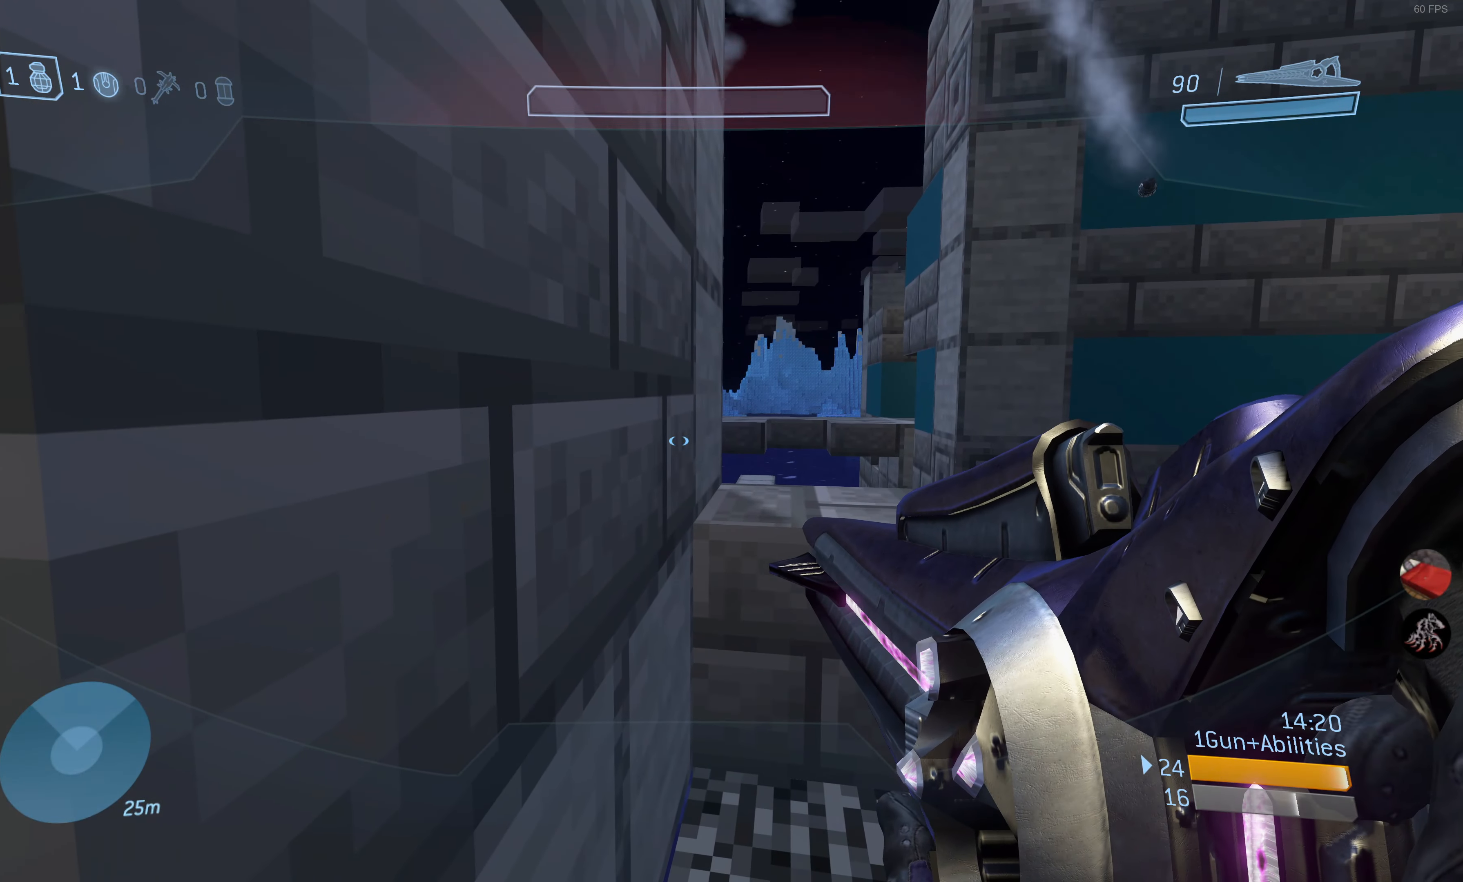
{"buttons": ["L3"], "left_stick": "center", "right_stick": "center", "events": []}
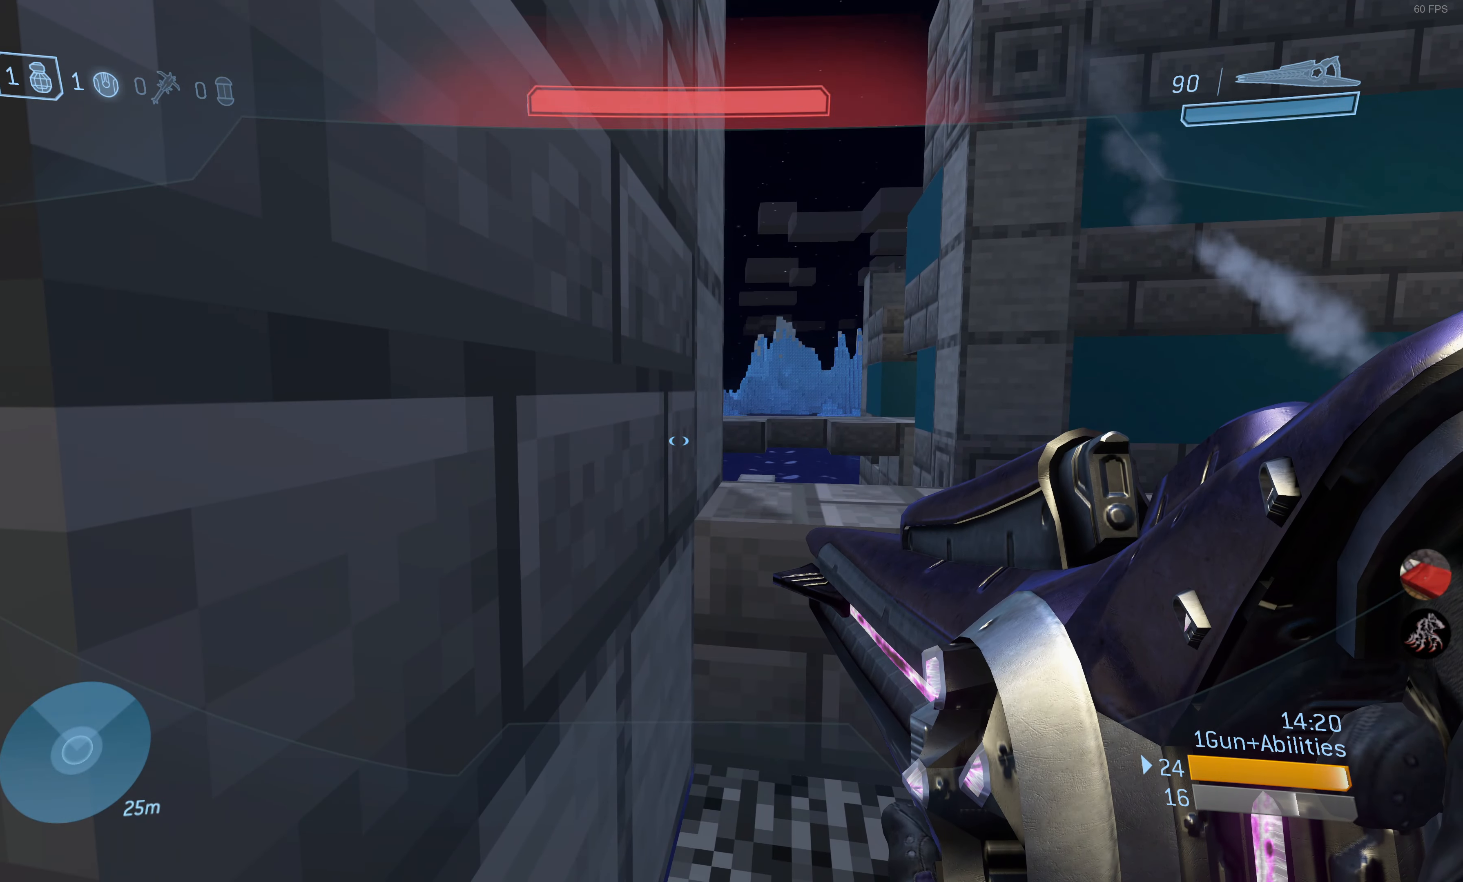
{"buttons": ["L3"], "left_stick": "center", "right_stick": "center", "events": []}
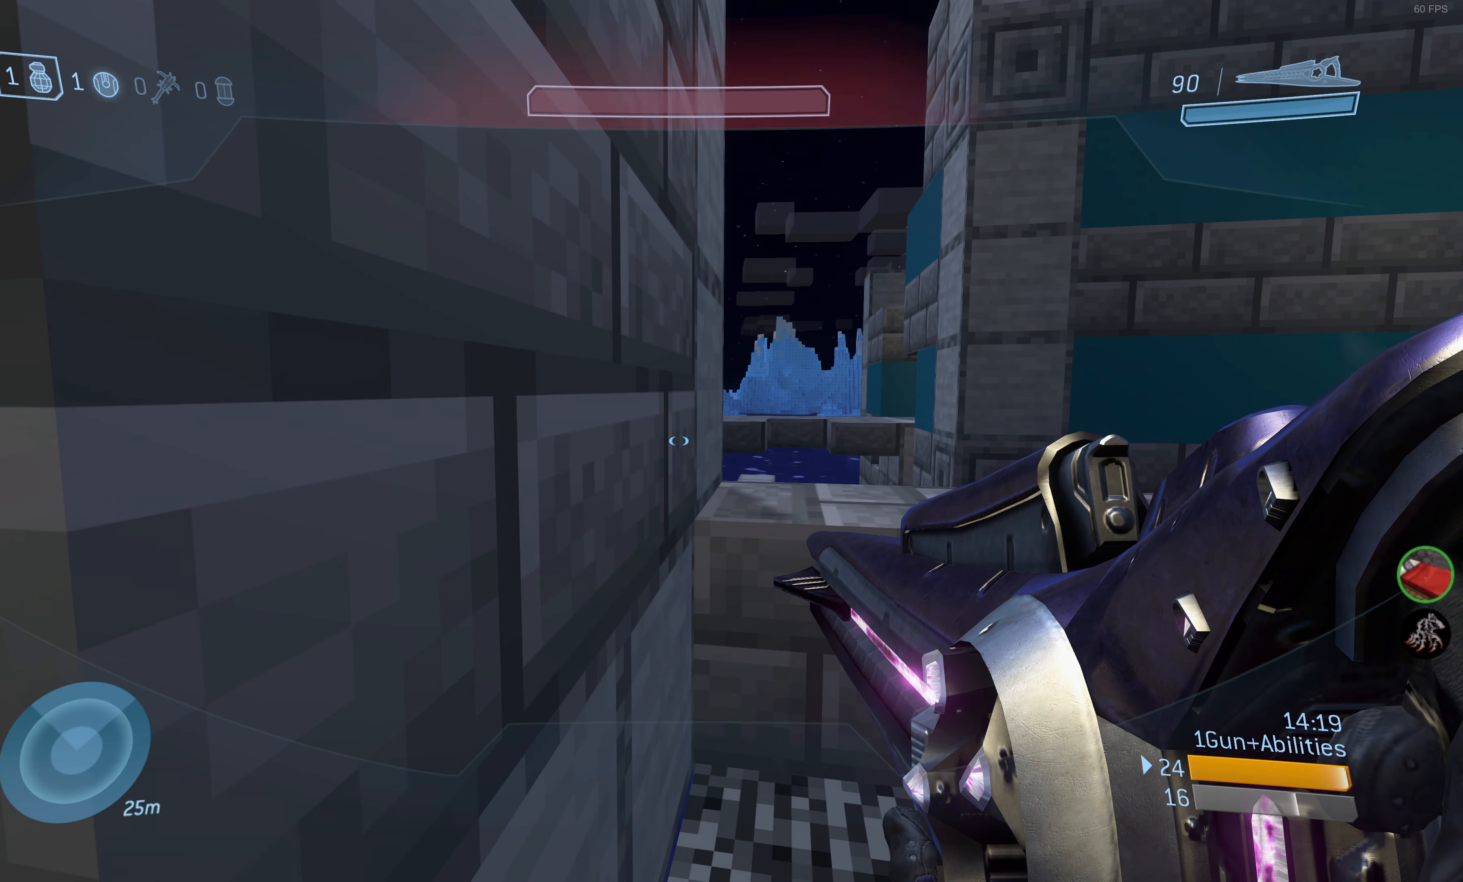
{"buttons": ["L3"], "left_stick": "up", "right_stick": "center", "events": [[250, "left_stick", "up"]]}
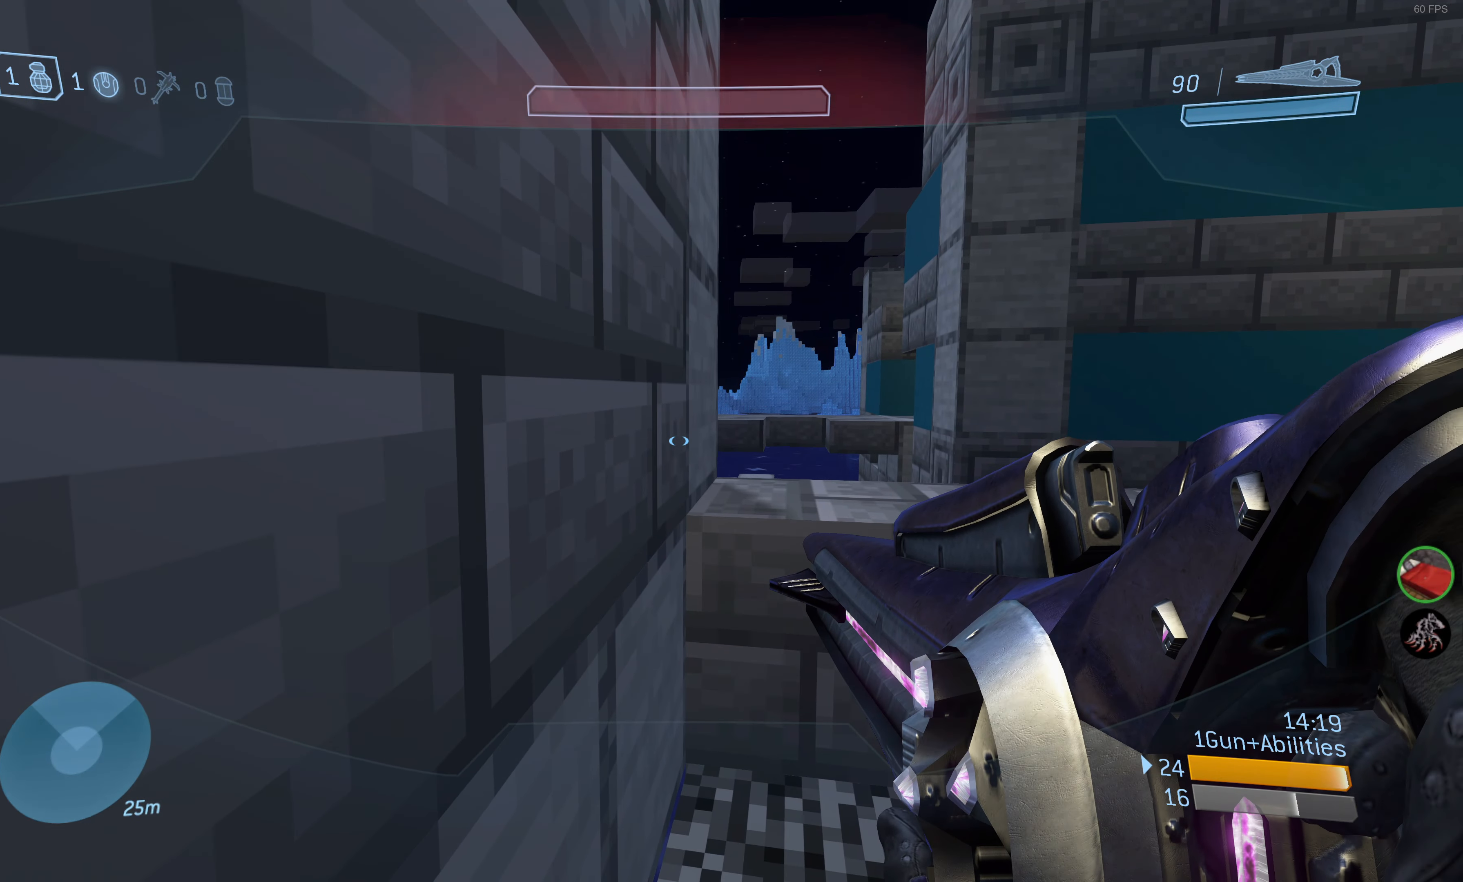
{"buttons": ["L3"], "left_stick": "up", "right_stick": "center", "events": []}
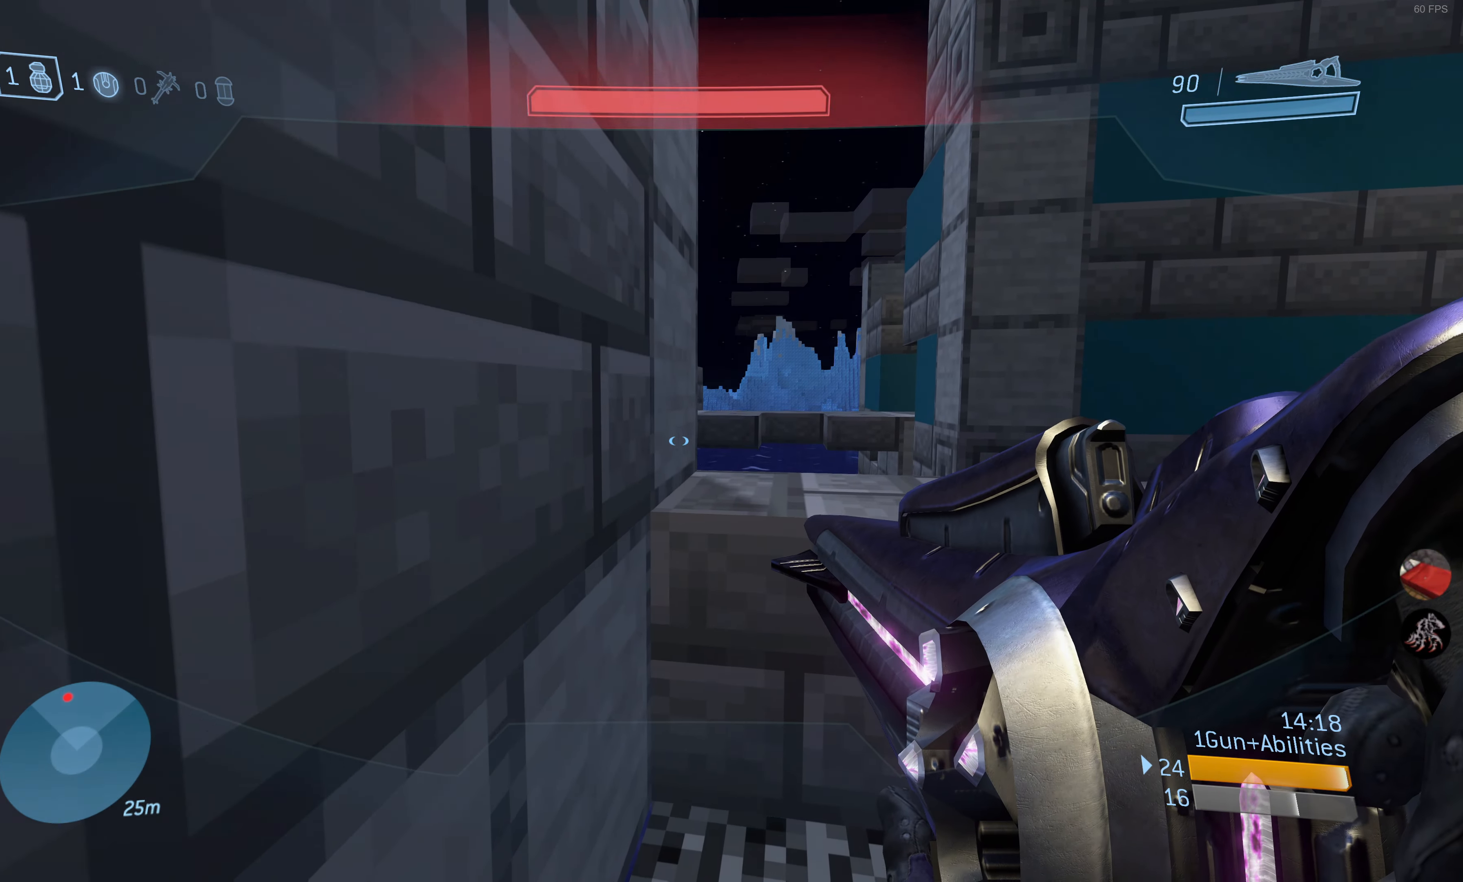
{"buttons": ["L3"], "left_stick": "up", "right_stick": "left", "events": [[50, "left_stick", "center"], [483, "right_stick", "left"], [500, "left_stick", "up"]]}
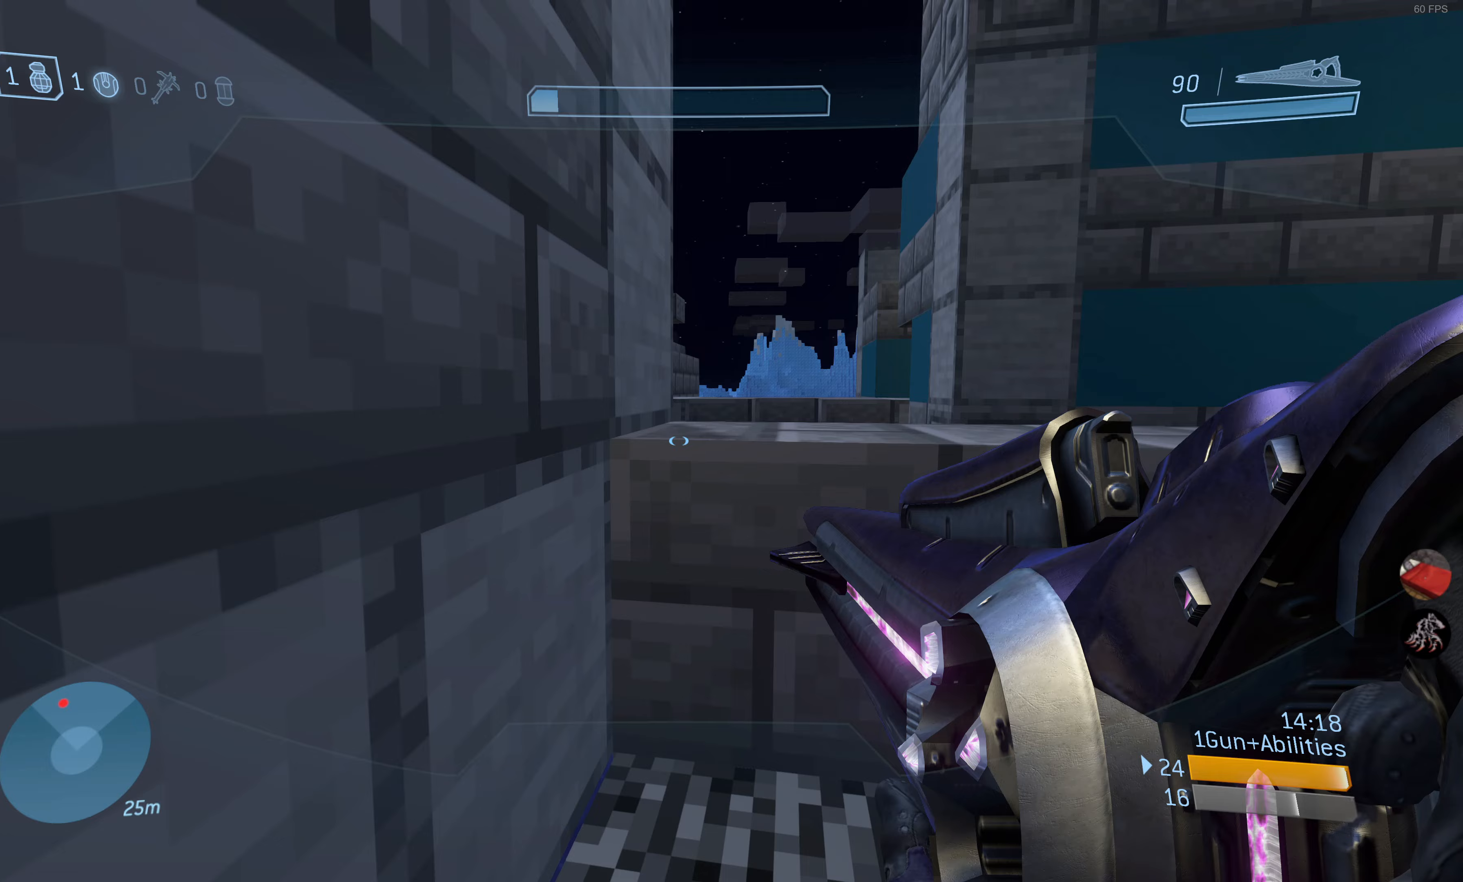
{"buttons": ["L3"], "left_stick": "up-right", "right_stick": "left", "events": [[300, "left_stick", "up-right"], [350, "right_stick", "center"], [467, "right_stick", "left"]]}
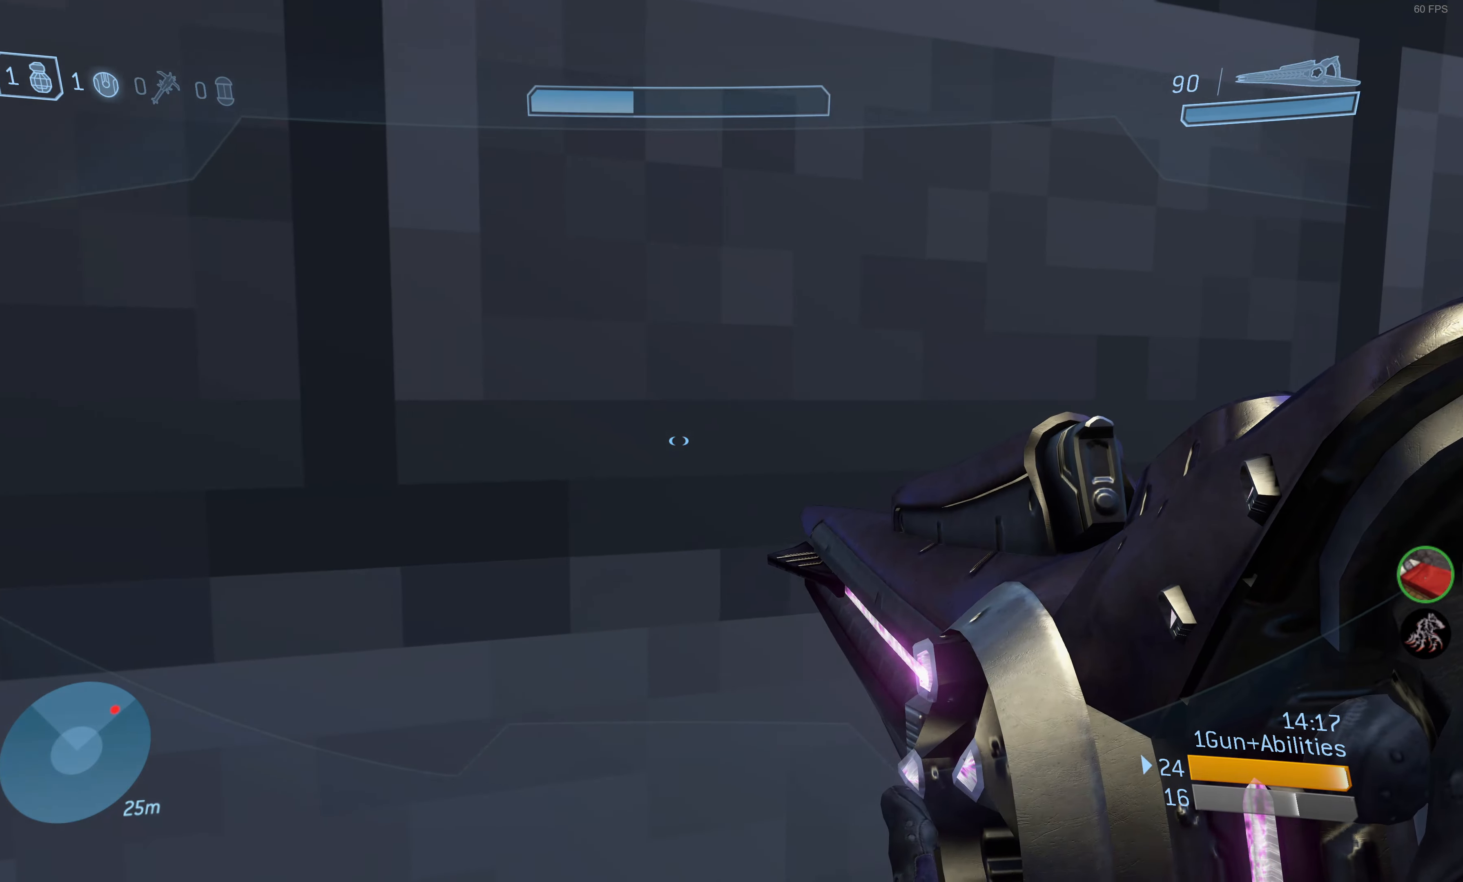
{"buttons": ["L3"], "left_stick": "center", "right_stick": "center", "events": [[100, "left_stick", "center"], [283, "right_stick", "center"]]}
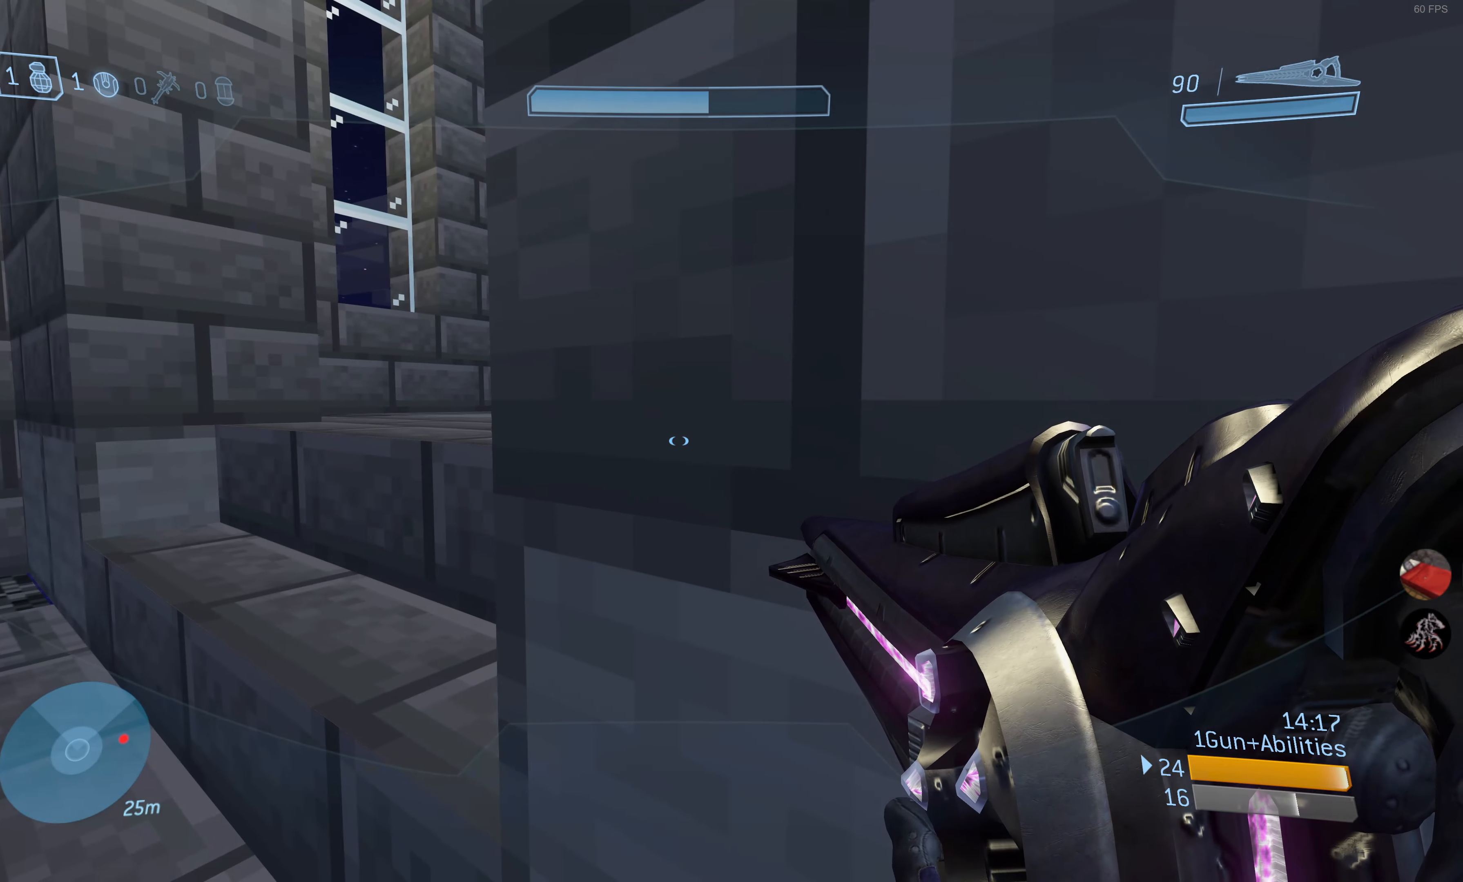
{"buttons": ["L3"], "left_stick": "center", "right_stick": "center", "events": []}
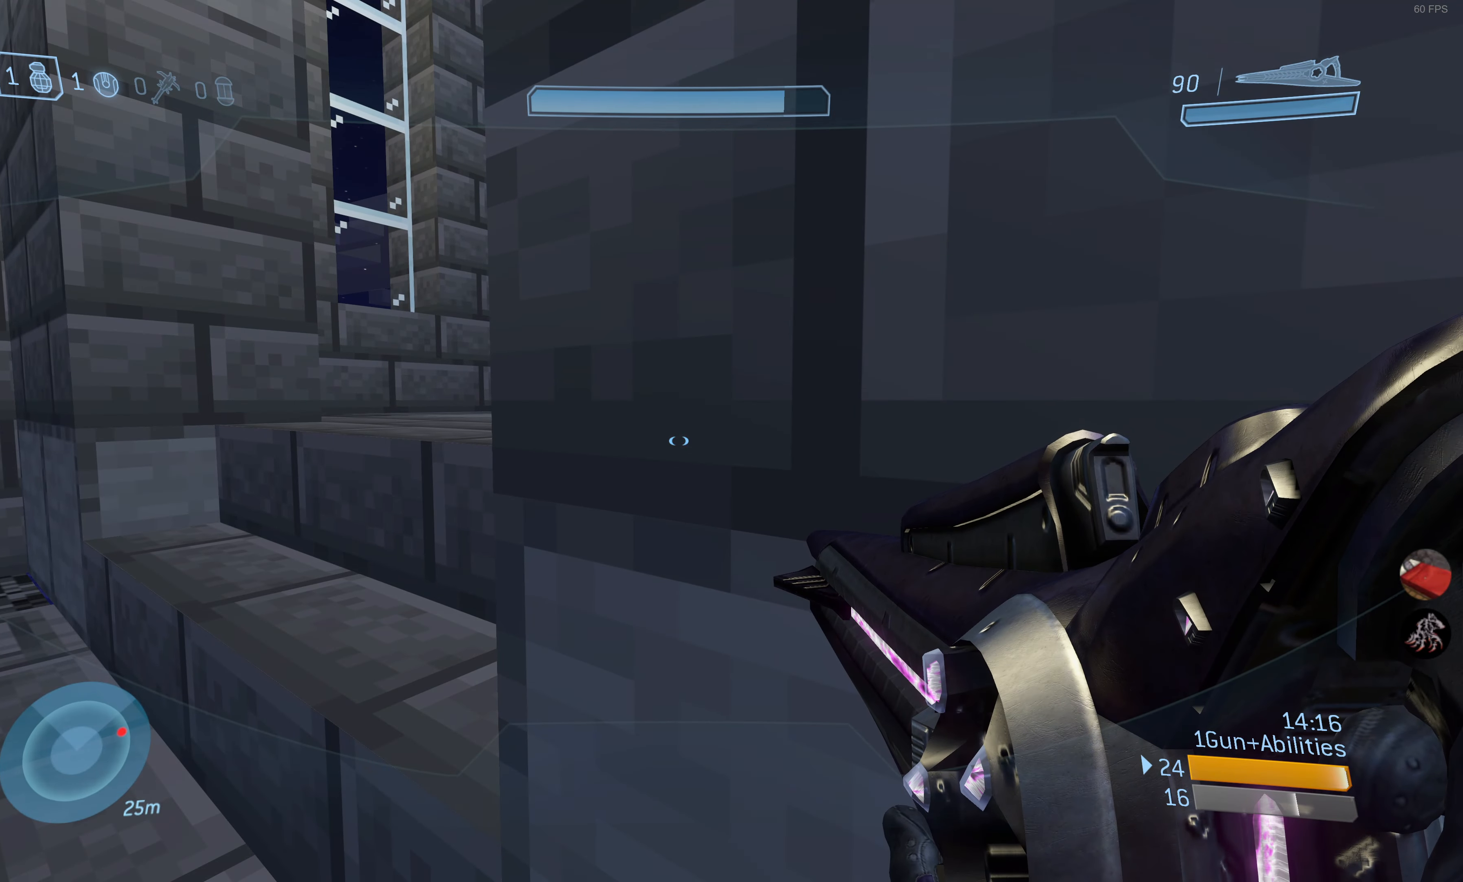
{"buttons": ["L3"], "left_stick": "center", "right_stick": "center", "events": [[100, "right_stick", "left"], [233, "right_stick", "center"]]}